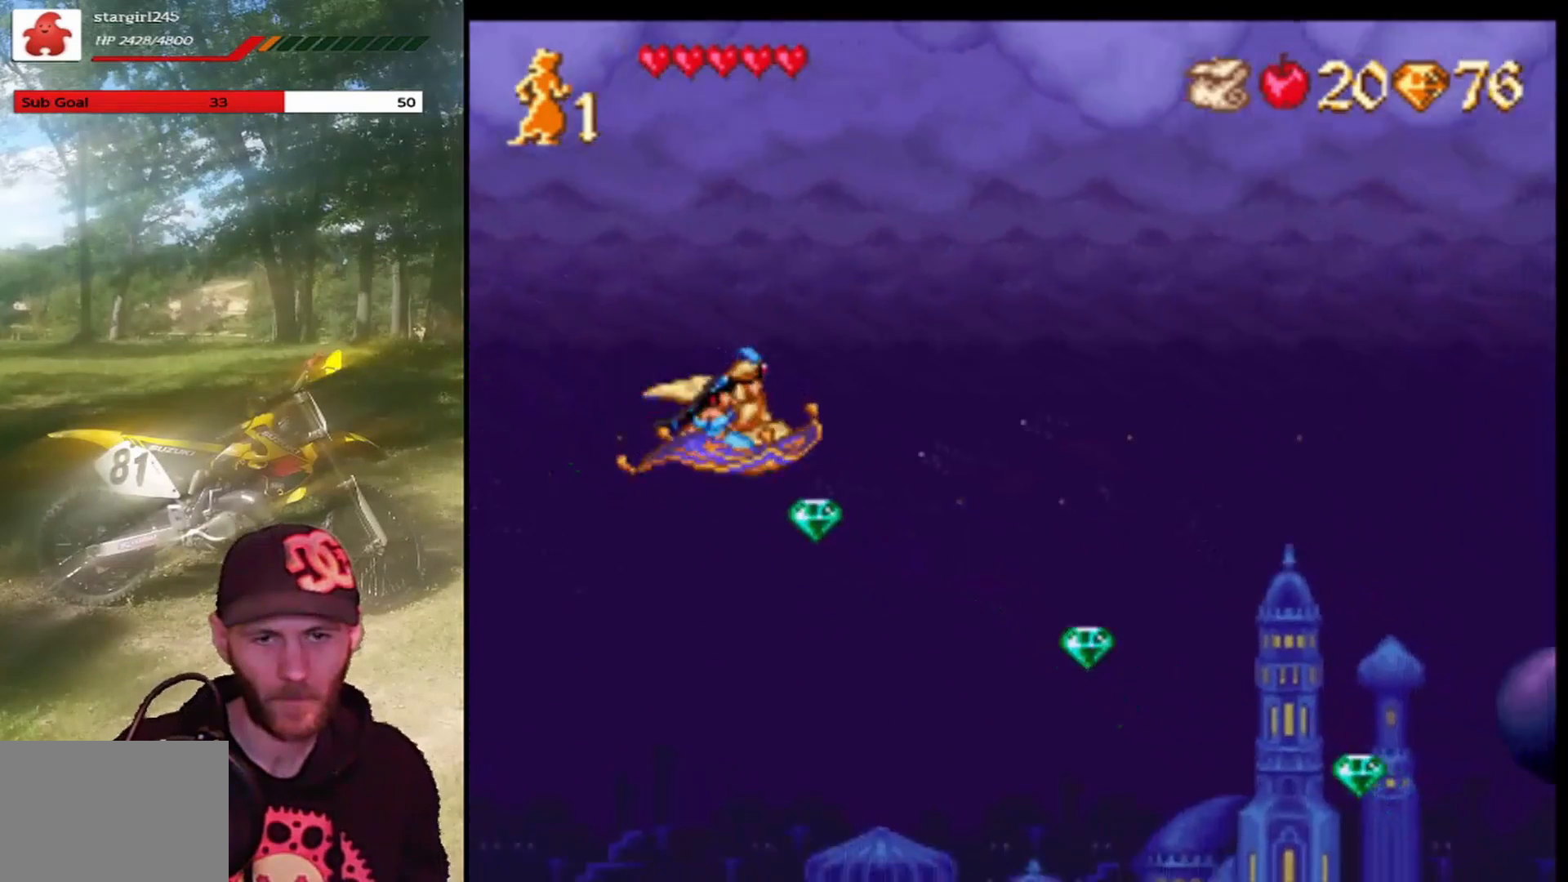
Gameplay with a controller (PlayStation layout); each line is a JSON object with the inputs held at the frame after it. "events" lists button and stick changes between this image and that frame as [ms after this image, input, new state], when the widget could be followed in between. Not read: right_stick.
{"buttons": ["DPAD_DOWN"], "left_stick": "center", "events": [[133, "DPAD_DOWN", "down"], [333, "DPAD_DOWN", "up"], [434, "DPAD_DOWN", "down"]]}
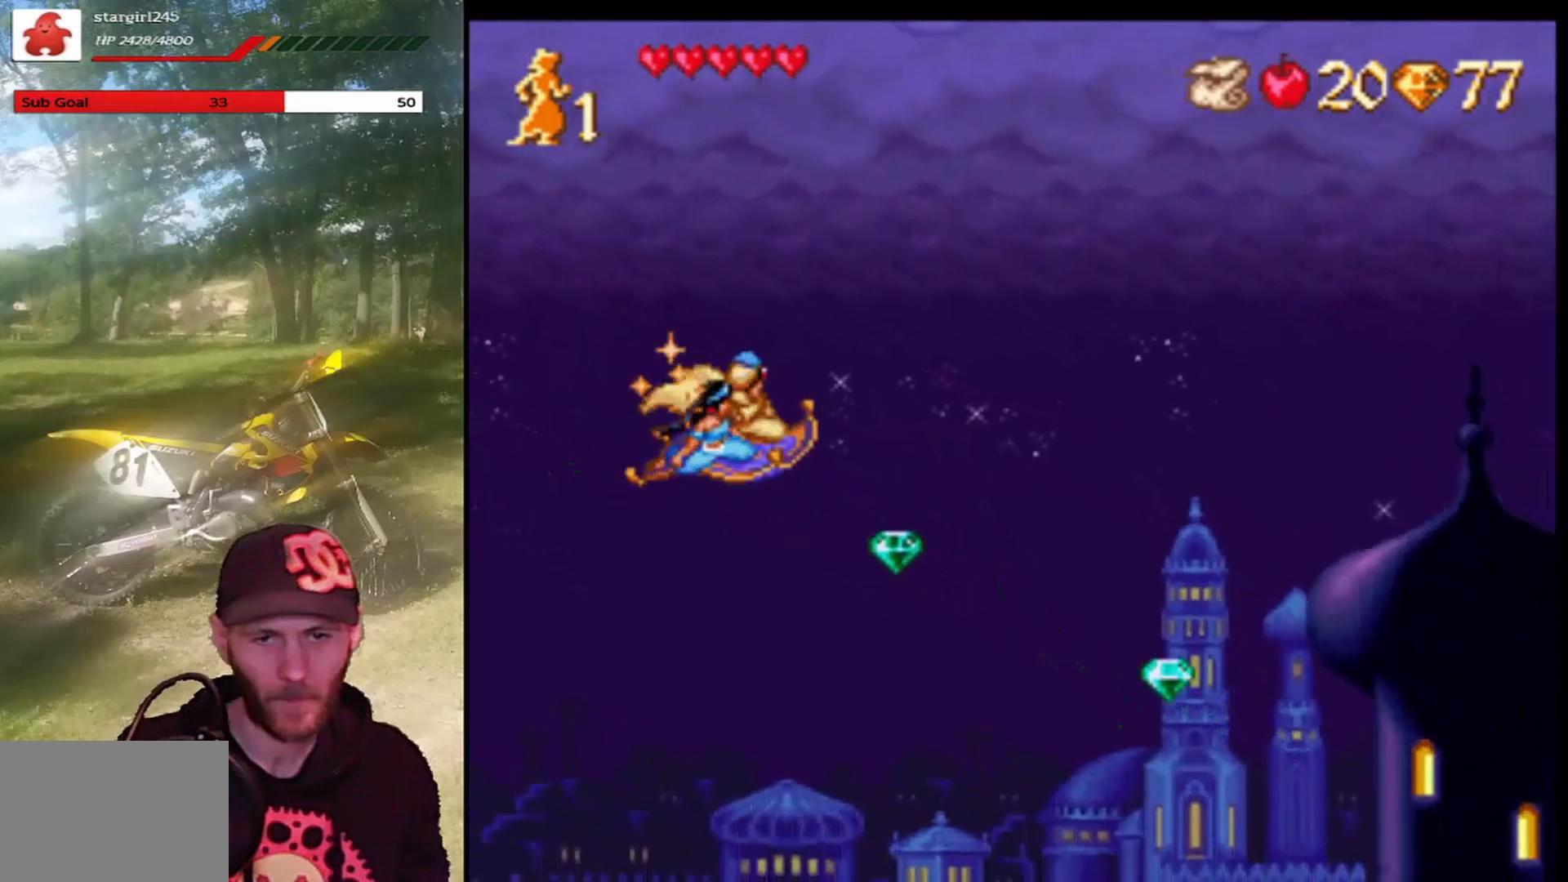
{"buttons": ["DPAD_DOWN"], "left_stick": "center", "events": [[134, "DPAD_DOWN", "up"], [401, "DPAD_DOWN", "down"]]}
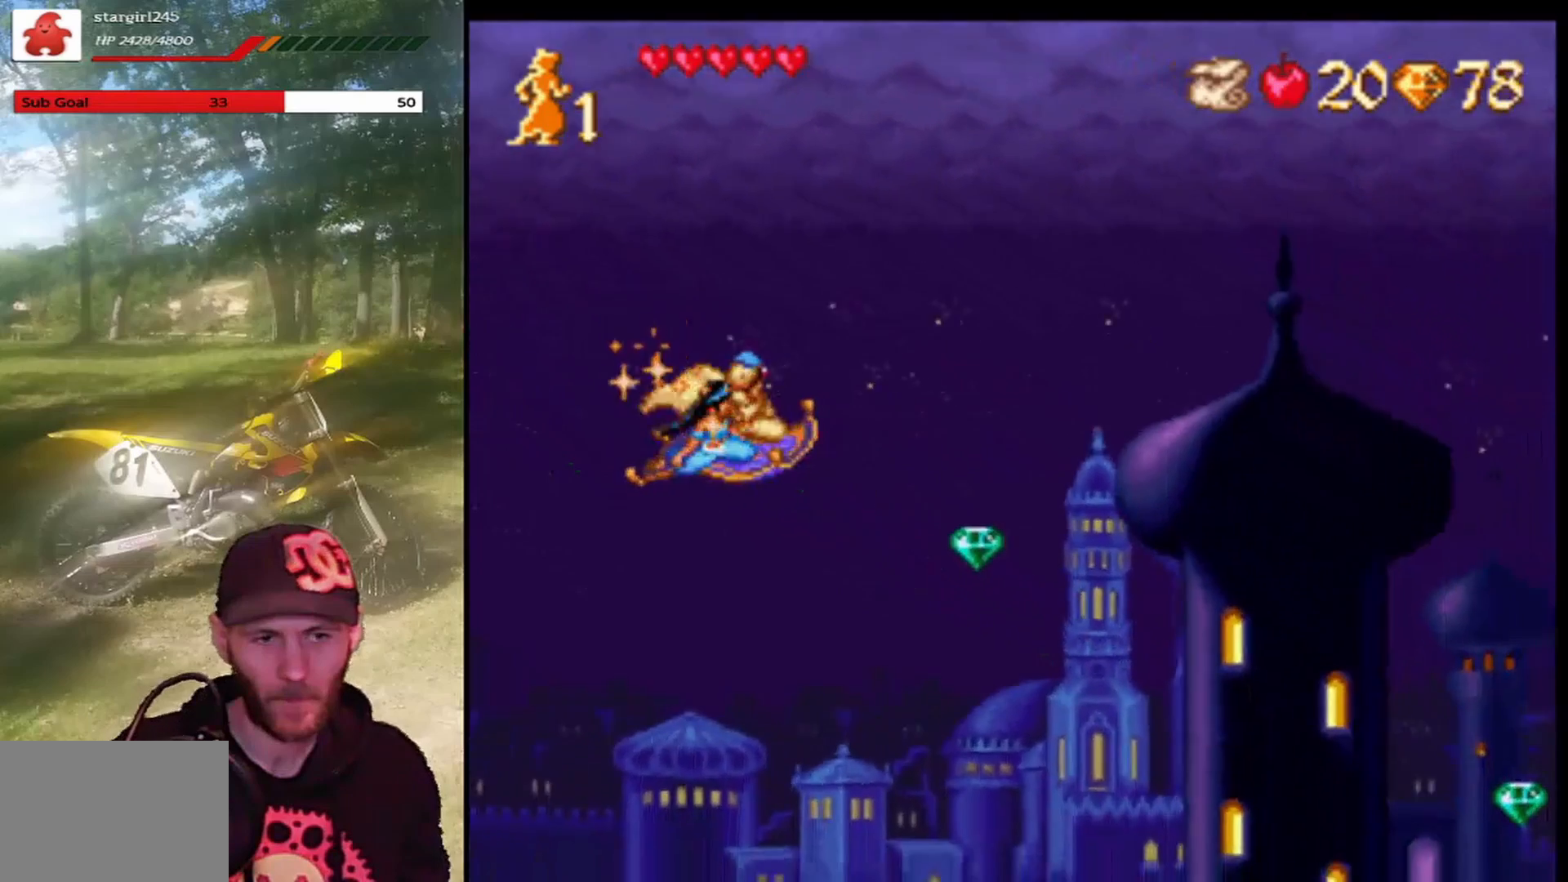
{"buttons": [], "left_stick": "center", "events": [[133, "DPAD_DOWN", "up"], [267, "DPAD_DOWN", "down"], [400, "DPAD_DOWN", "up"]]}
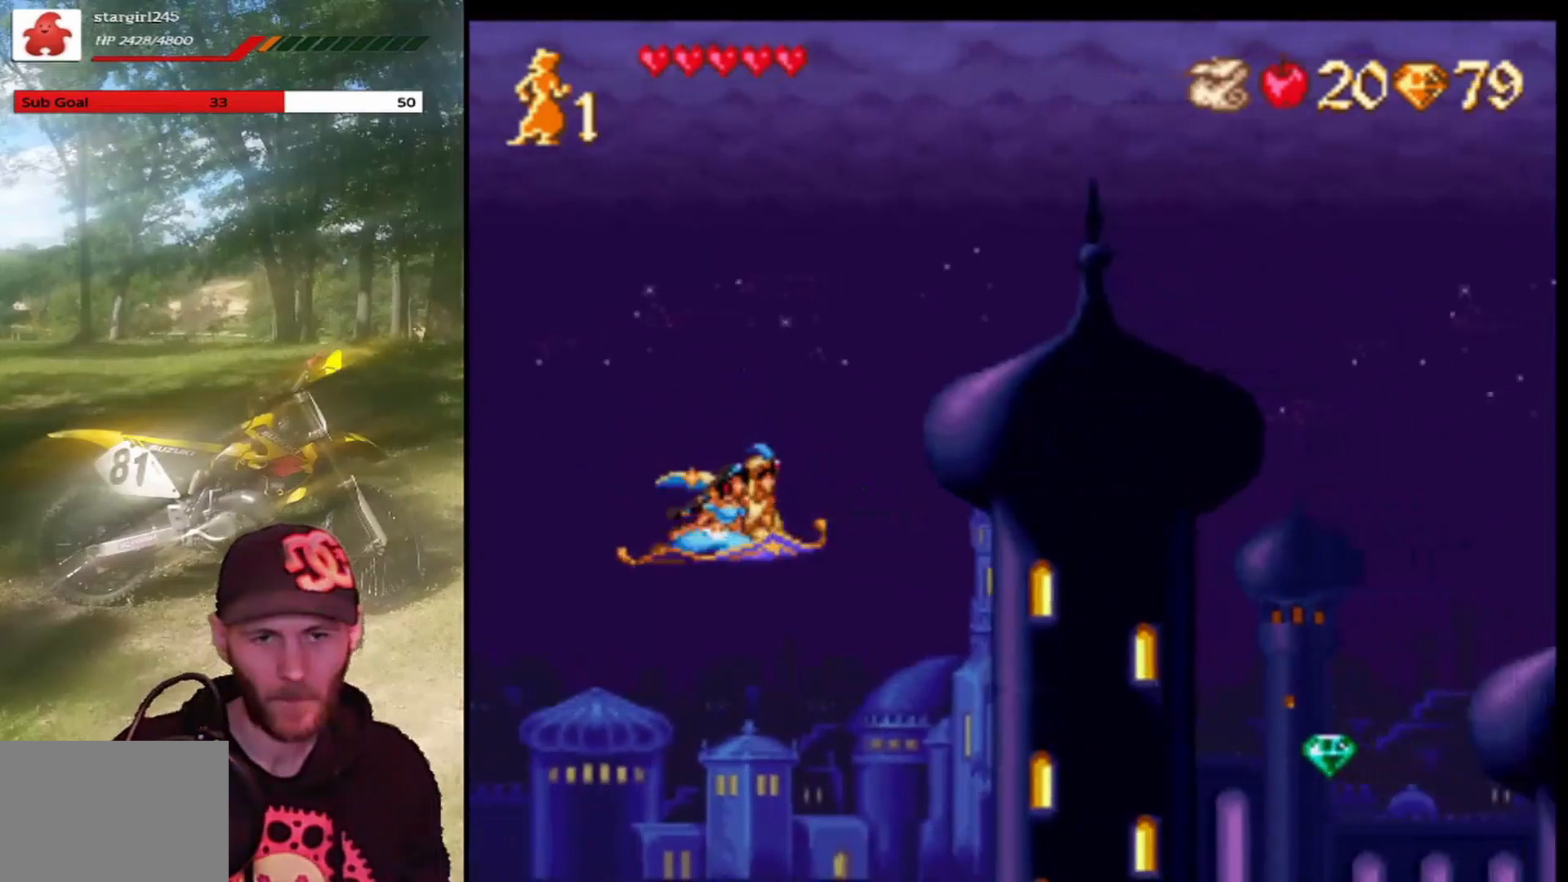
{"buttons": ["DPAD_DOWN"], "left_stick": "center", "events": [[401, "DPAD_DOWN", "down"]]}
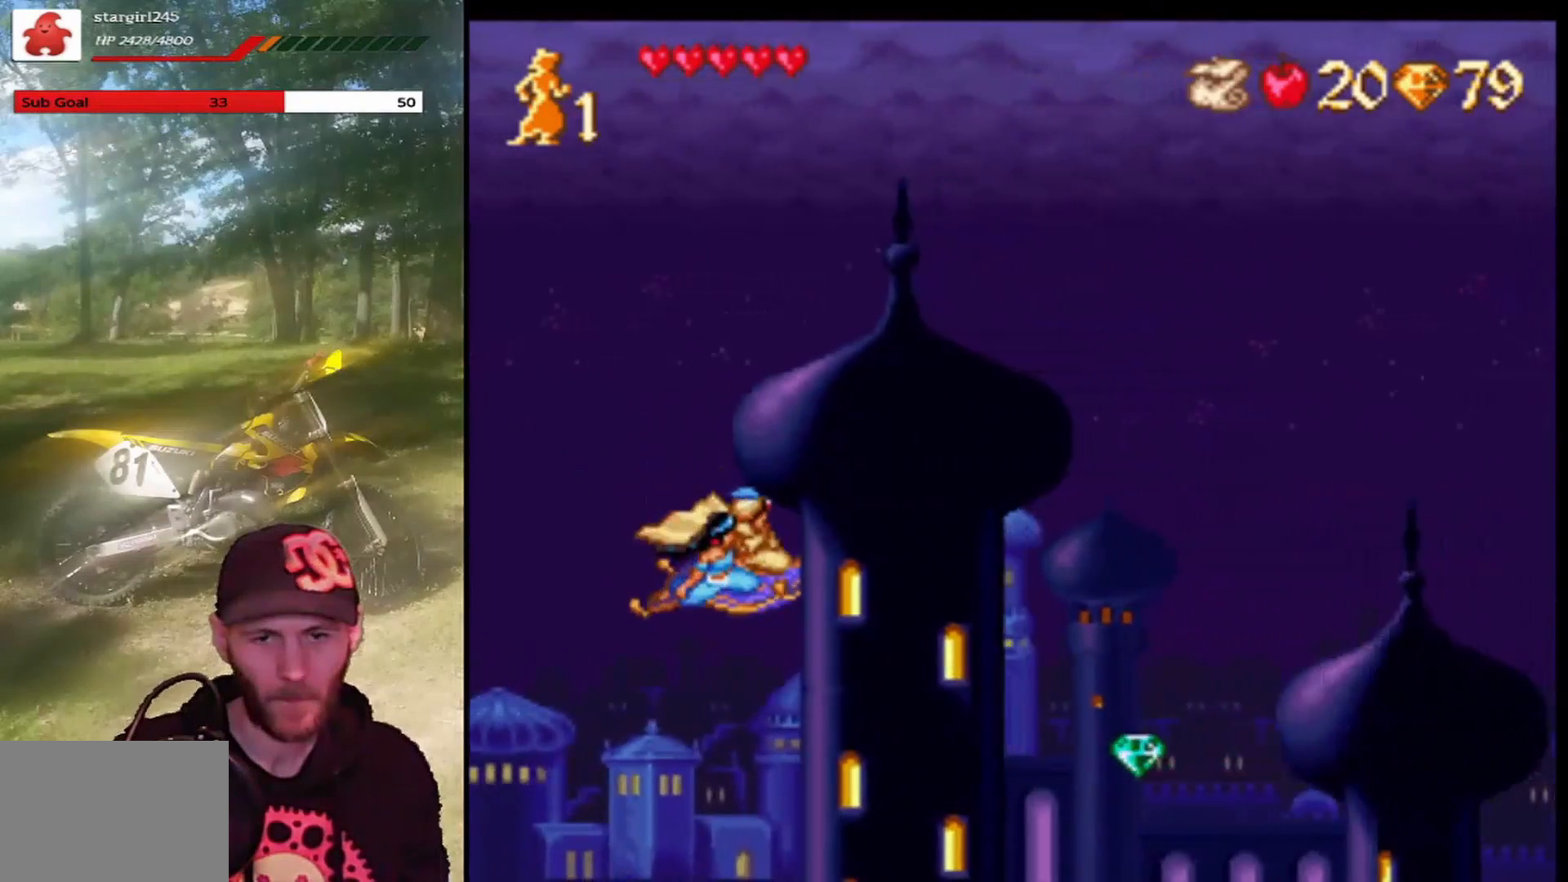
{"buttons": ["DPAD_DOWN"], "left_stick": "center", "events": [[100, "DPAD_DOWN", "up"], [434, "DPAD_DOWN", "down"]]}
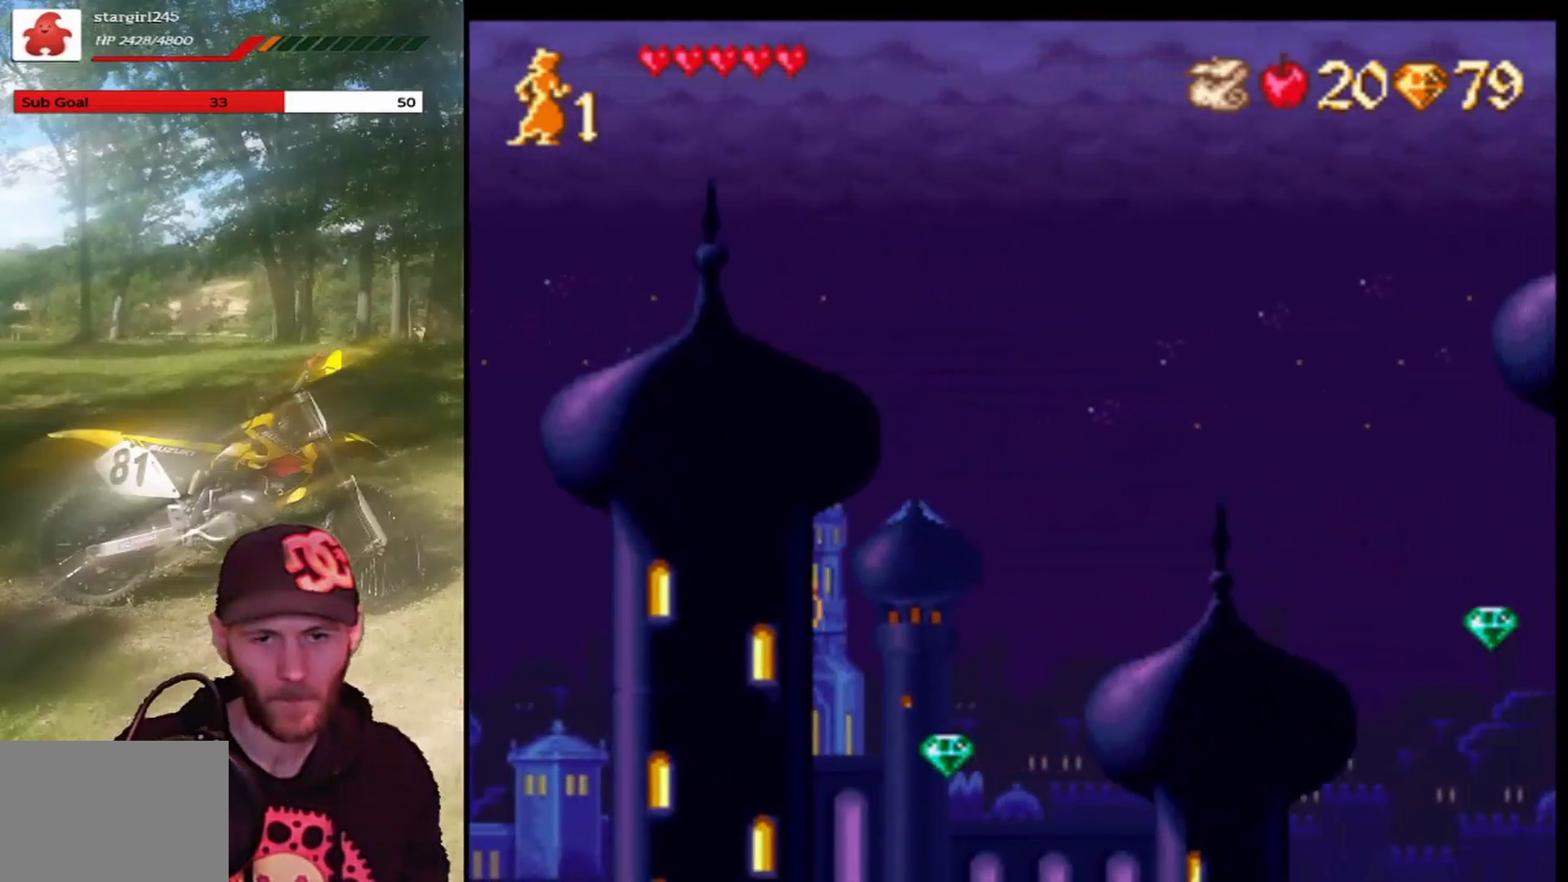
{"buttons": ["DPAD_DOWN"], "left_stick": "center", "events": [[167, "DPAD_DOWN", "up"], [301, "DPAD_DOWN", "down"]]}
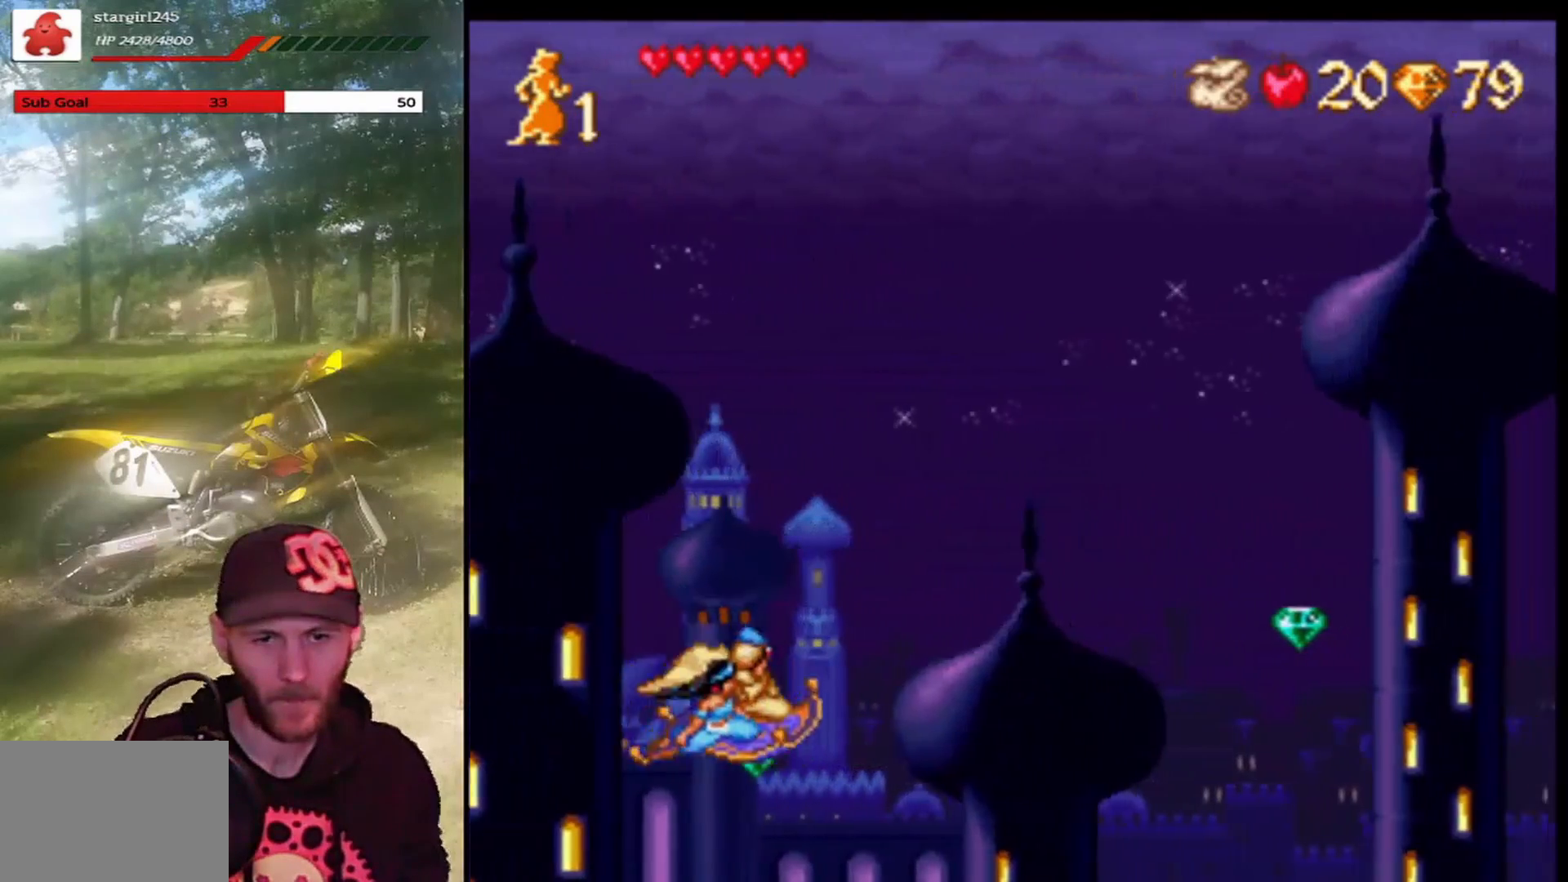
{"buttons": ["DPAD_UP"], "left_stick": "center", "events": [[100, "DPAD_DOWN", "up"], [434, "DPAD_UP", "down"]]}
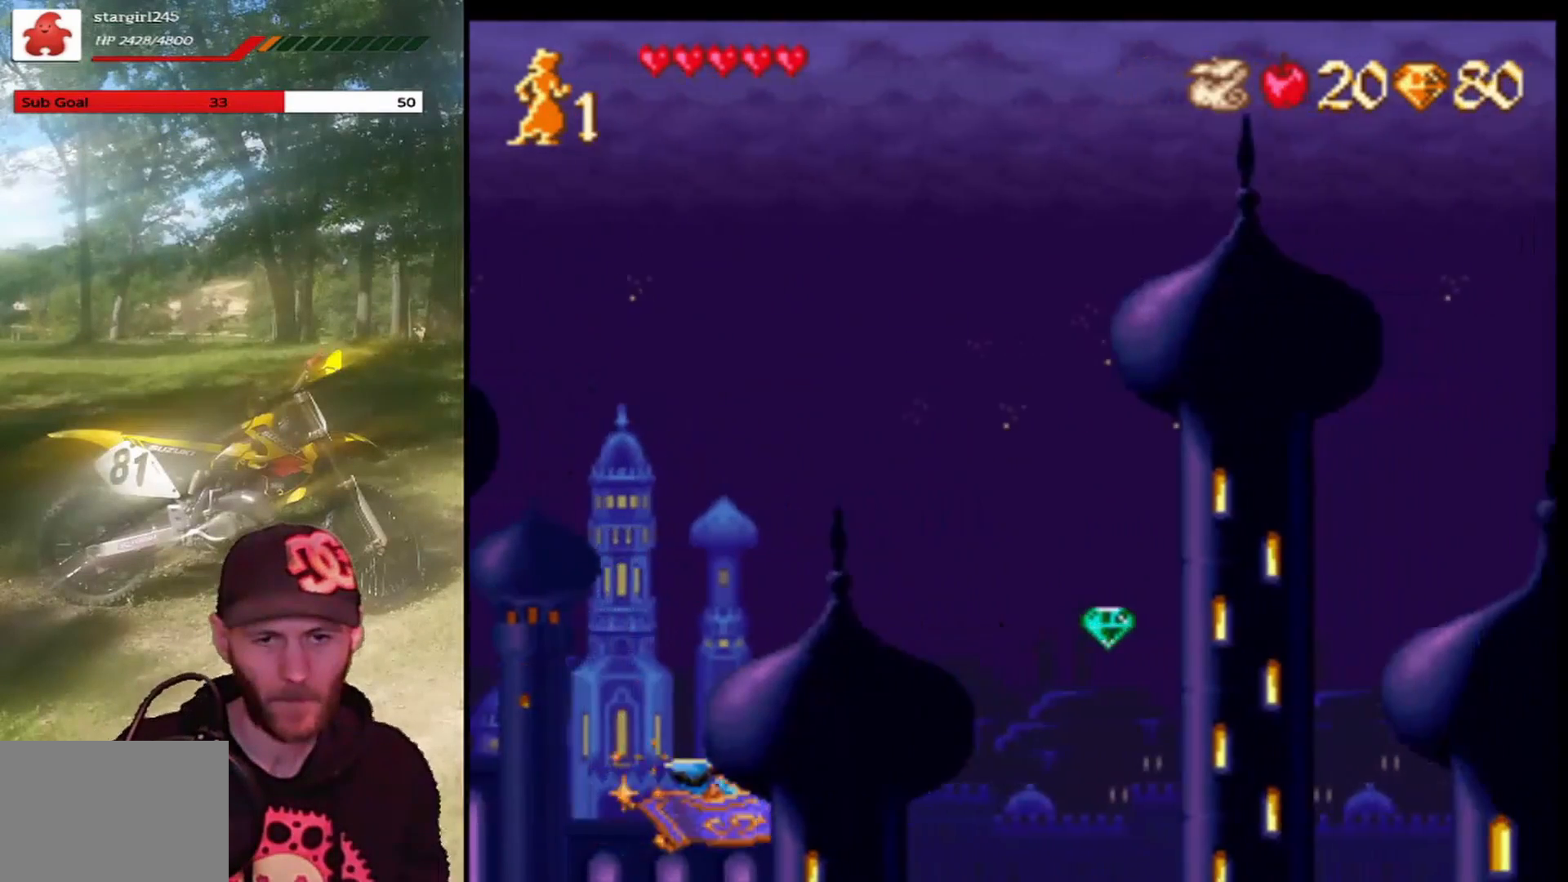
{"buttons": ["DPAD_UP"], "left_stick": "center", "events": [[234, "DPAD_UP", "up"], [401, "DPAD_UP", "down"]]}
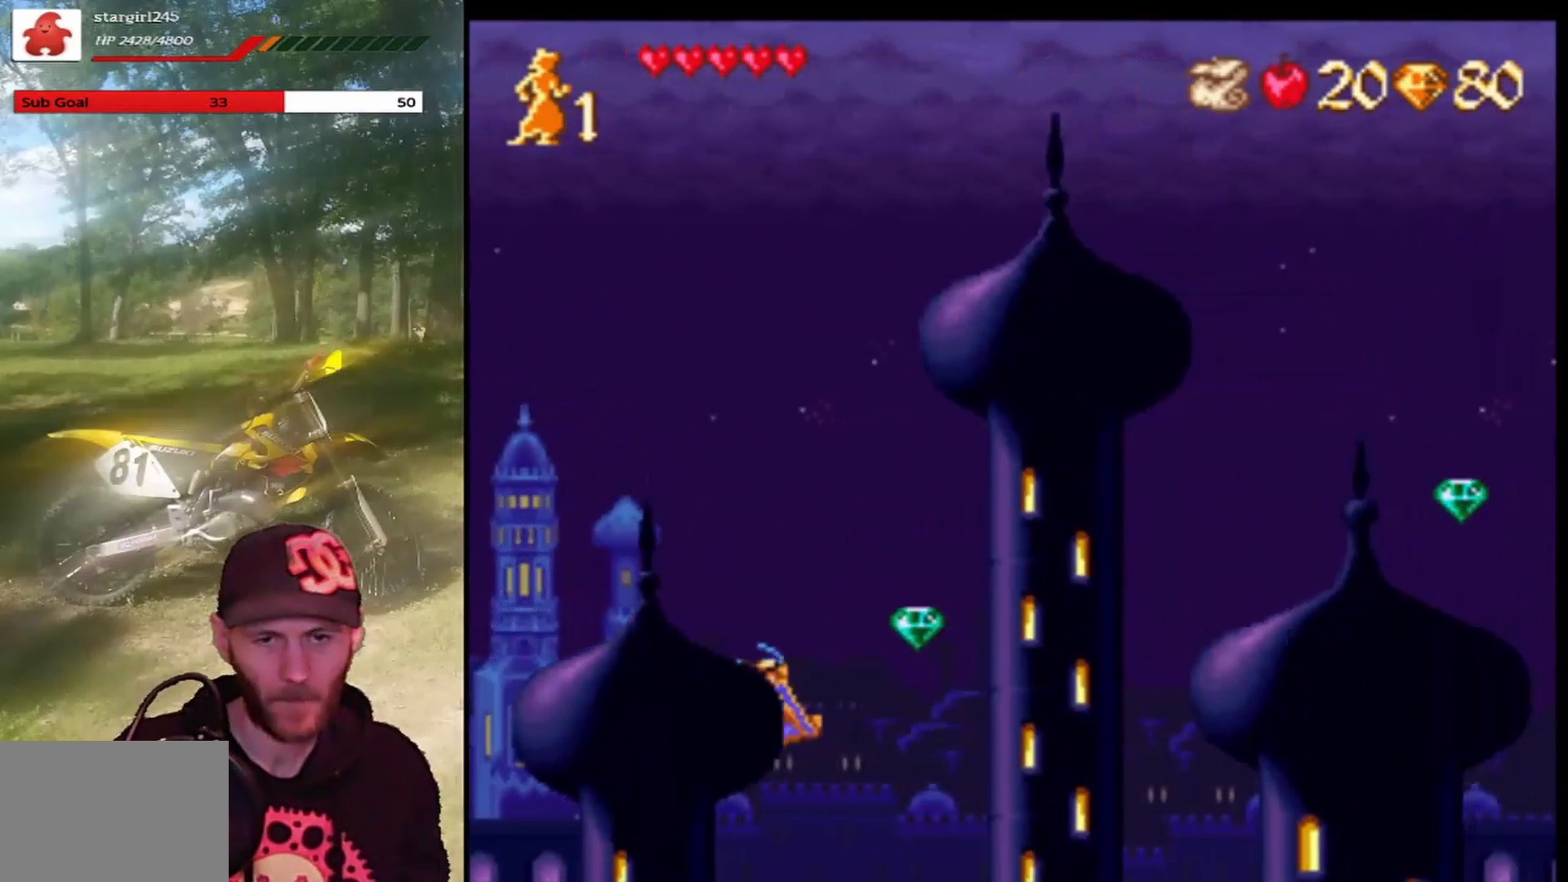
{"buttons": [], "left_stick": "center", "events": [[400, "DPAD_UP", "up"]]}
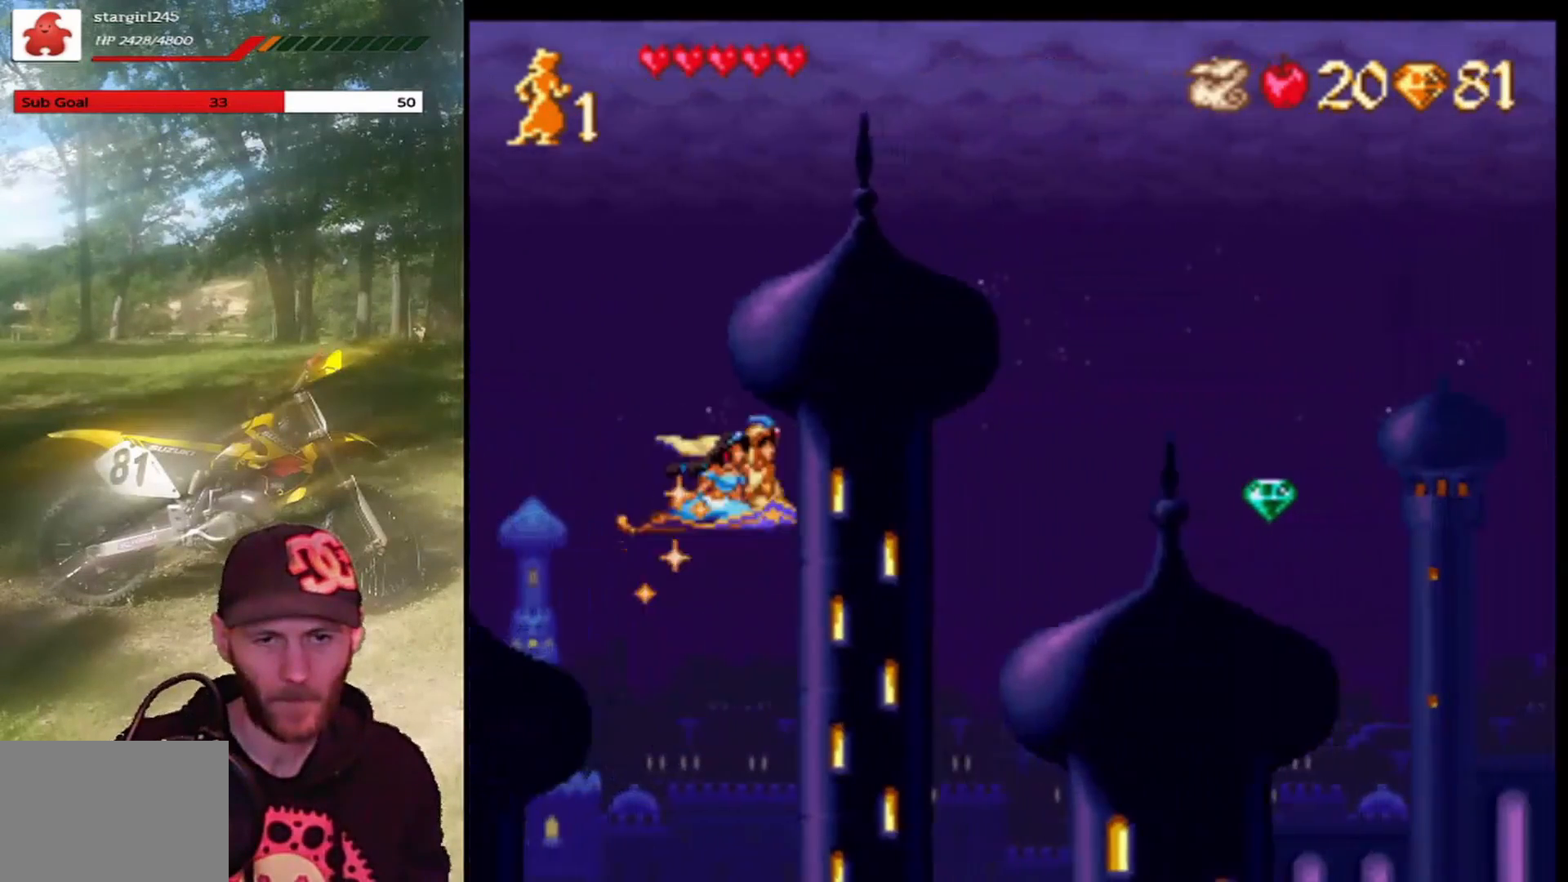
{"buttons": ["DPAD_DOWN"], "left_stick": "center", "events": [[100, "DPAD_DOWN", "down"]]}
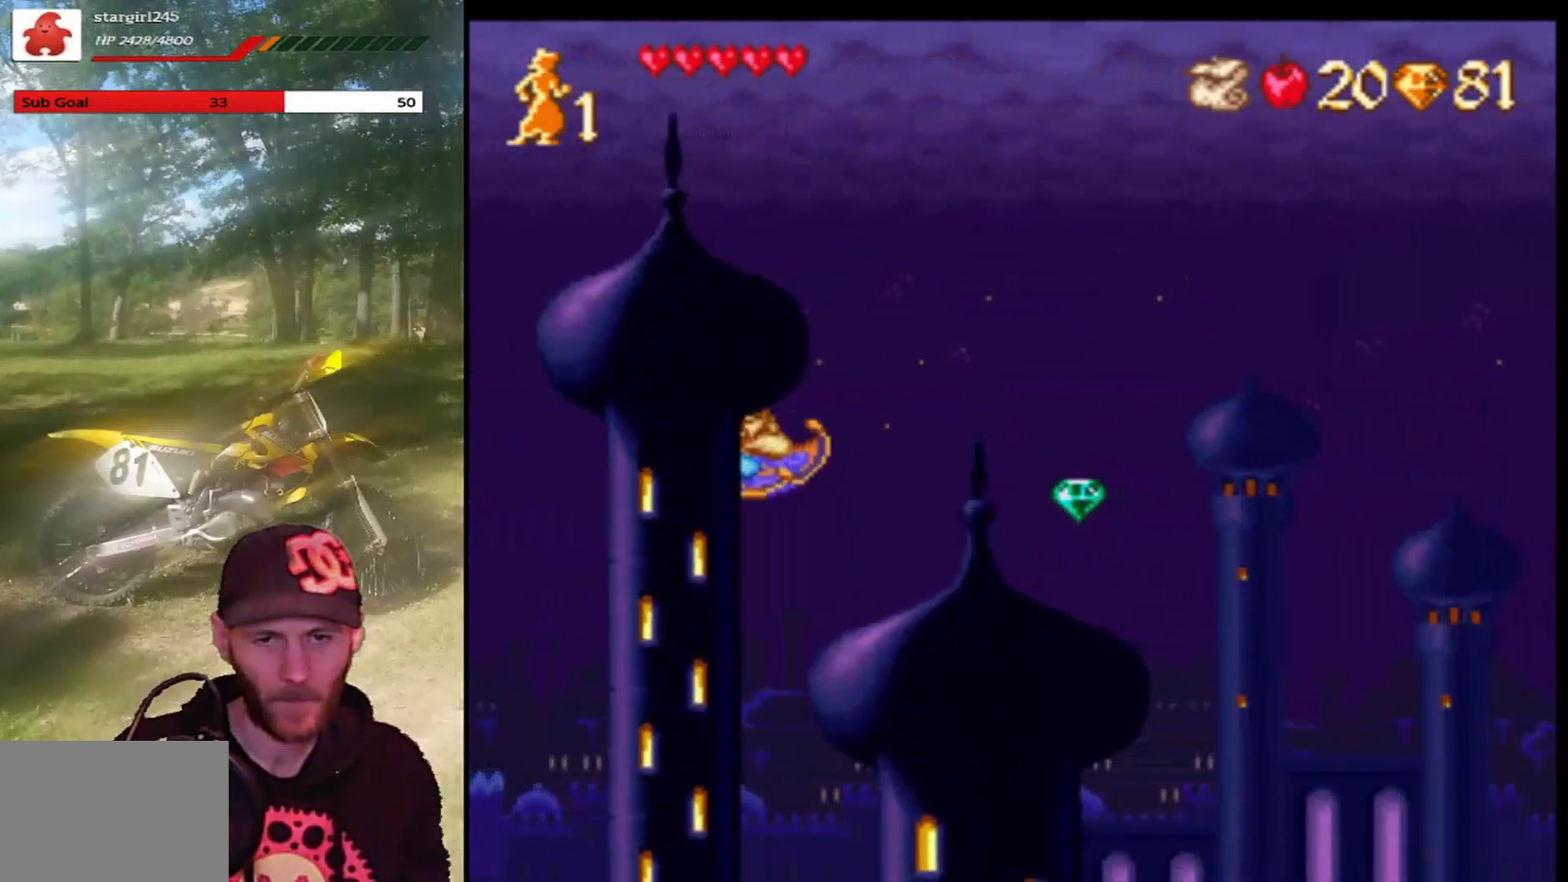
{"buttons": [], "left_stick": "center", "events": [[133, "DPAD_DOWN", "up"]]}
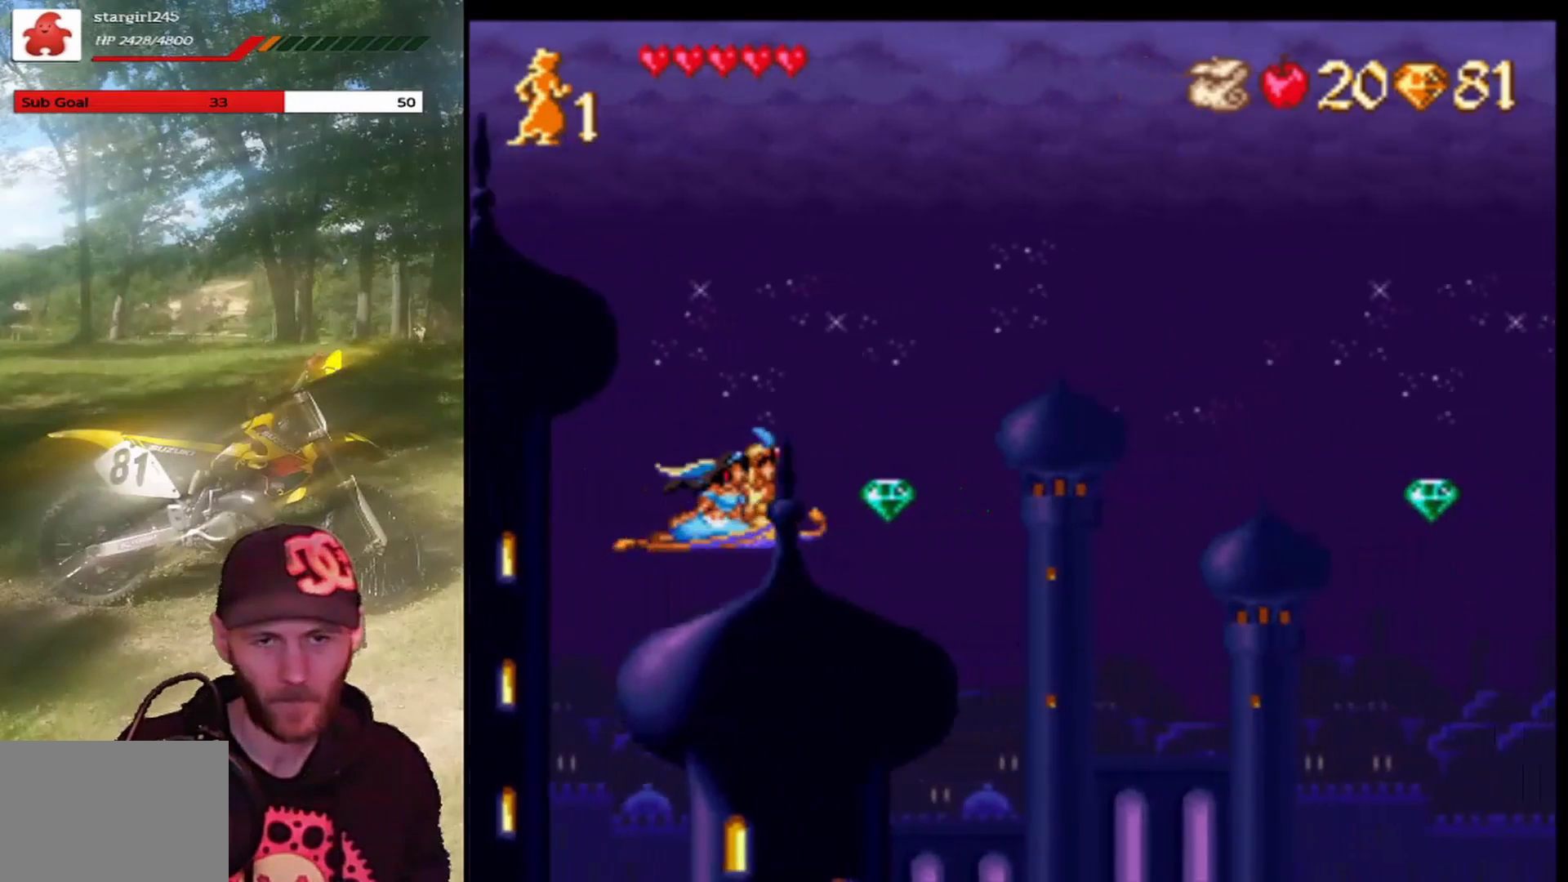
{"buttons": ["DPAD_RIGHT"], "left_stick": "center", "events": [[401, "DPAD_RIGHT", "down"]]}
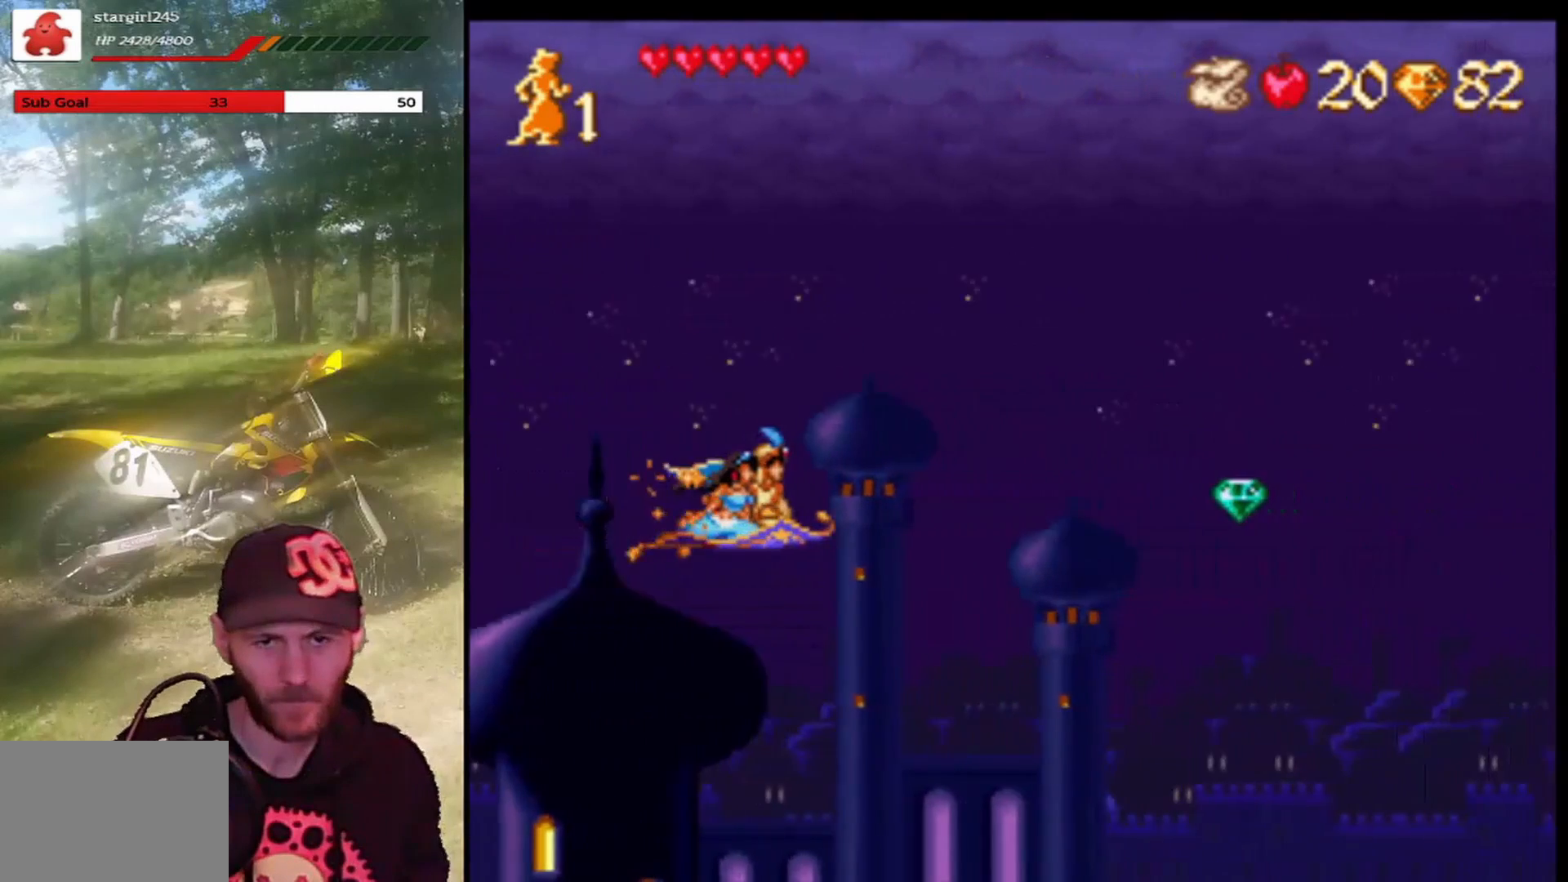
{"buttons": ["DPAD_RIGHT"], "left_stick": "center", "events": []}
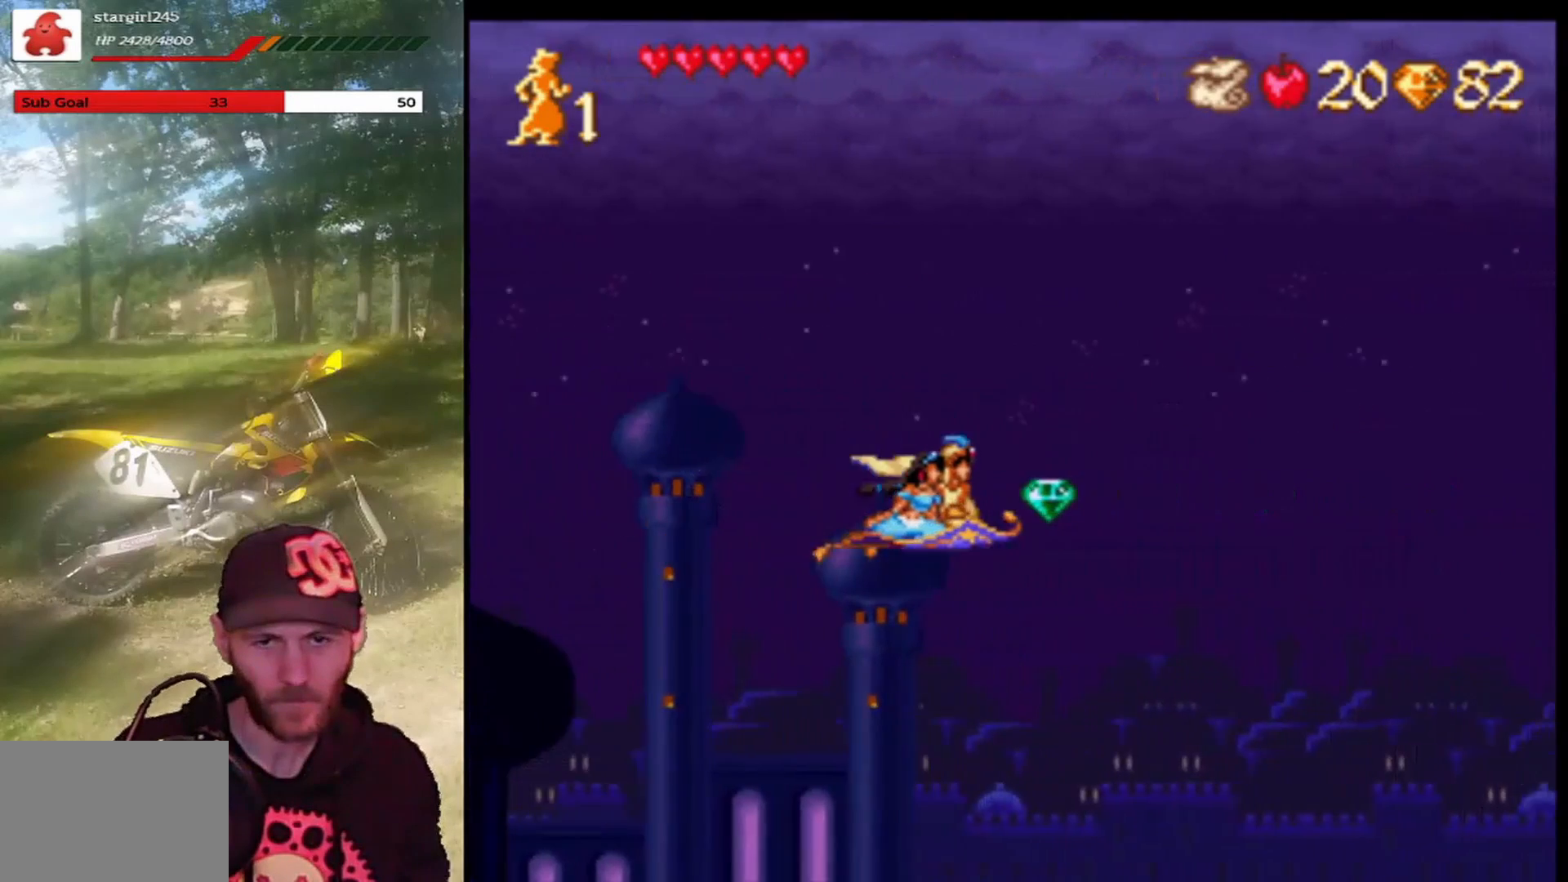
{"buttons": [], "left_stick": "center", "events": [[334, "DPAD_RIGHT", "up"]]}
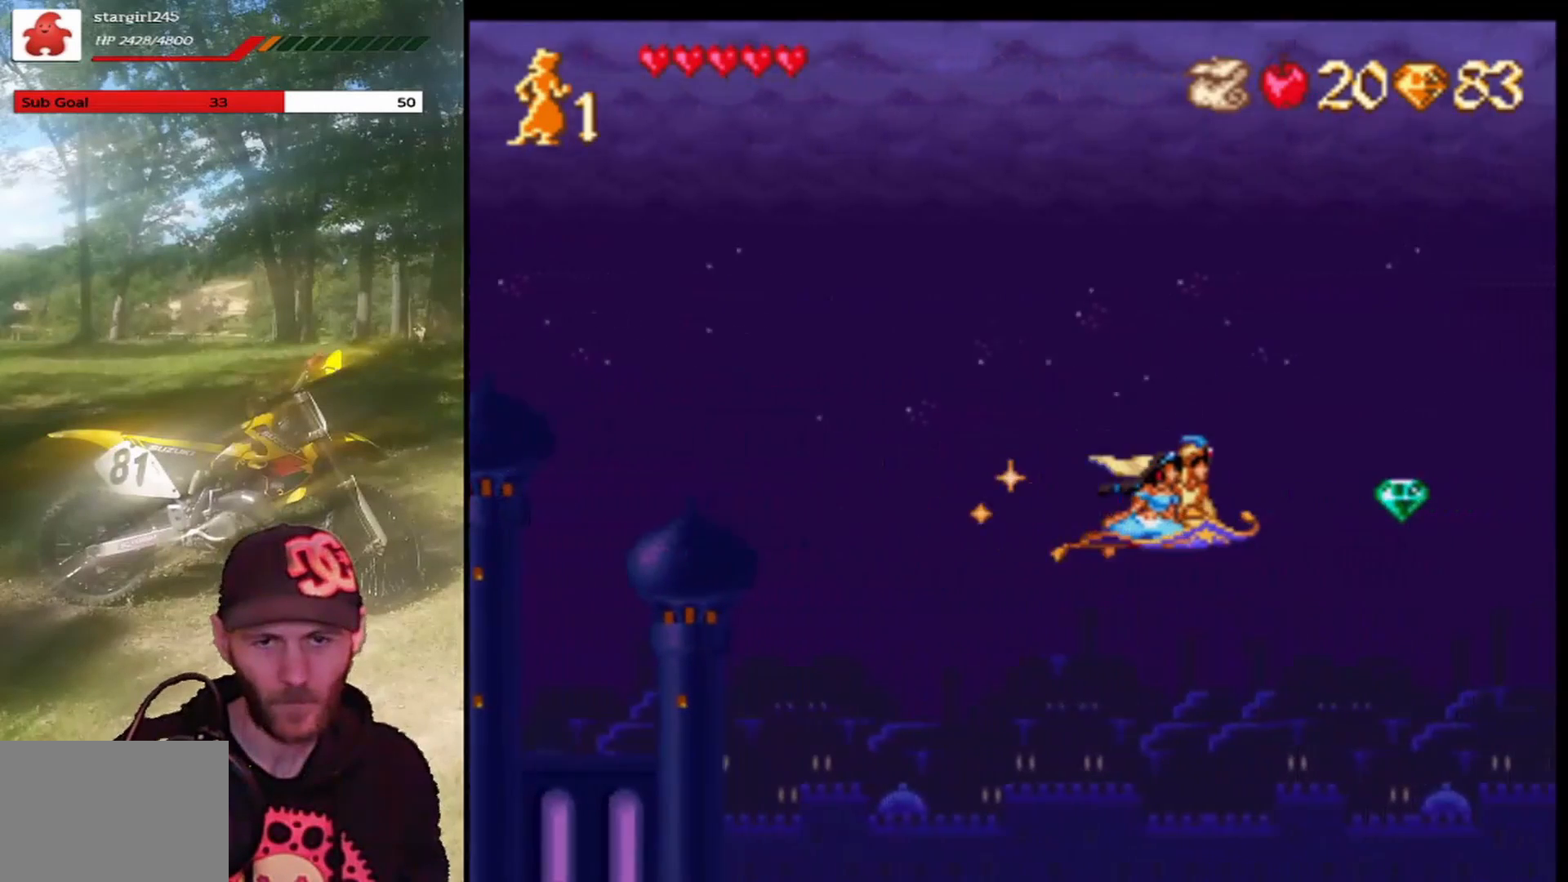
{"buttons": ["DPAD_RIGHT"], "left_stick": "center", "events": [[400, "DPAD_RIGHT", "down"]]}
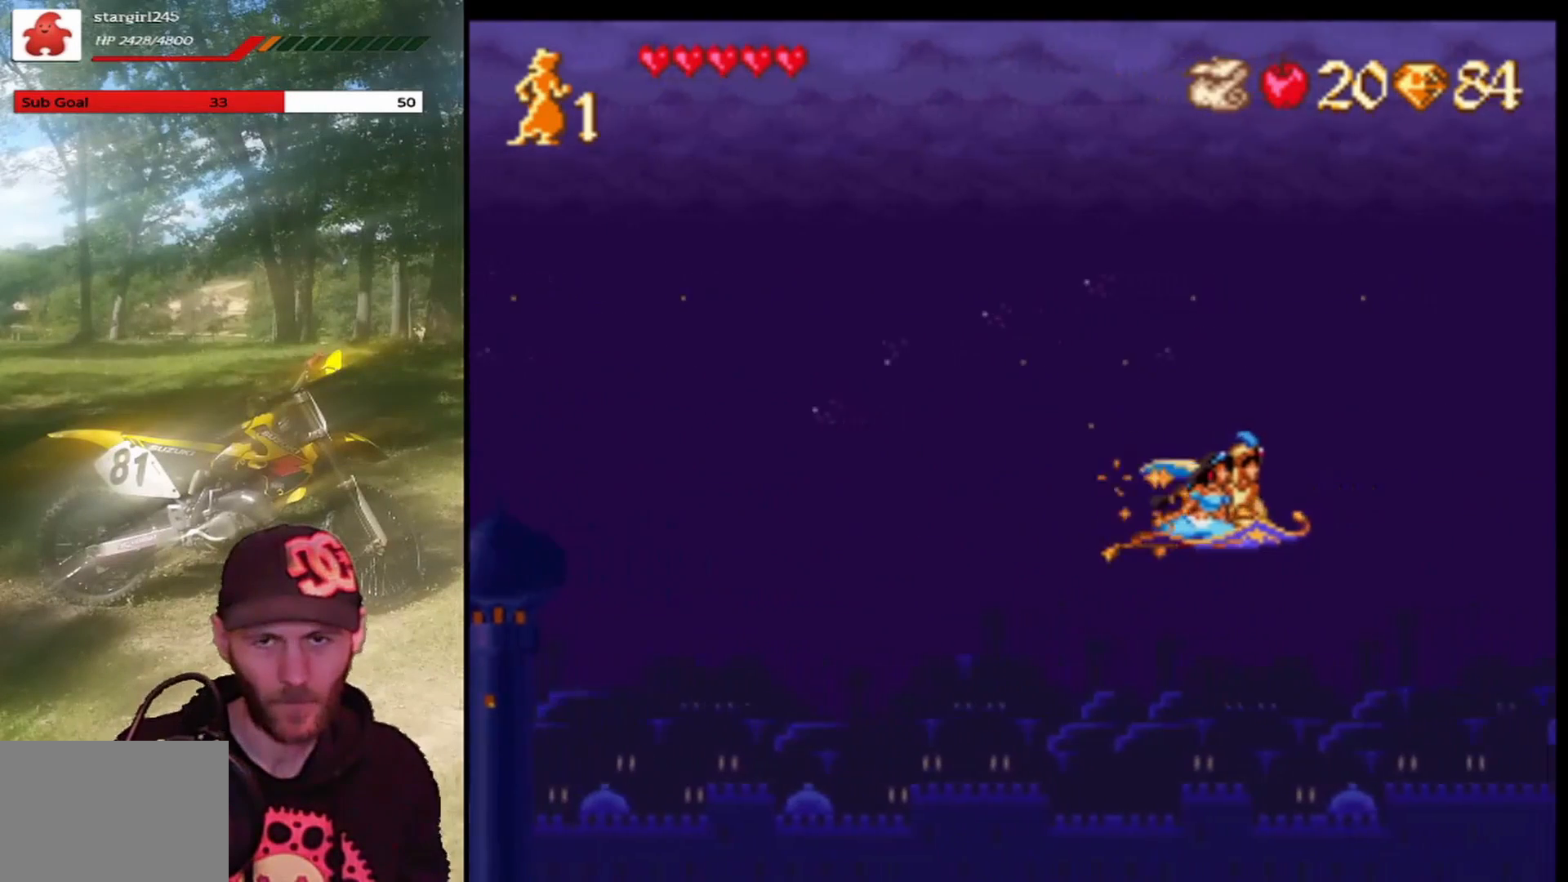
{"buttons": ["DPAD_LEFT"], "left_stick": "center", "events": [[67, "DPAD_RIGHT", "up"], [201, "DPAD_LEFT", "down"]]}
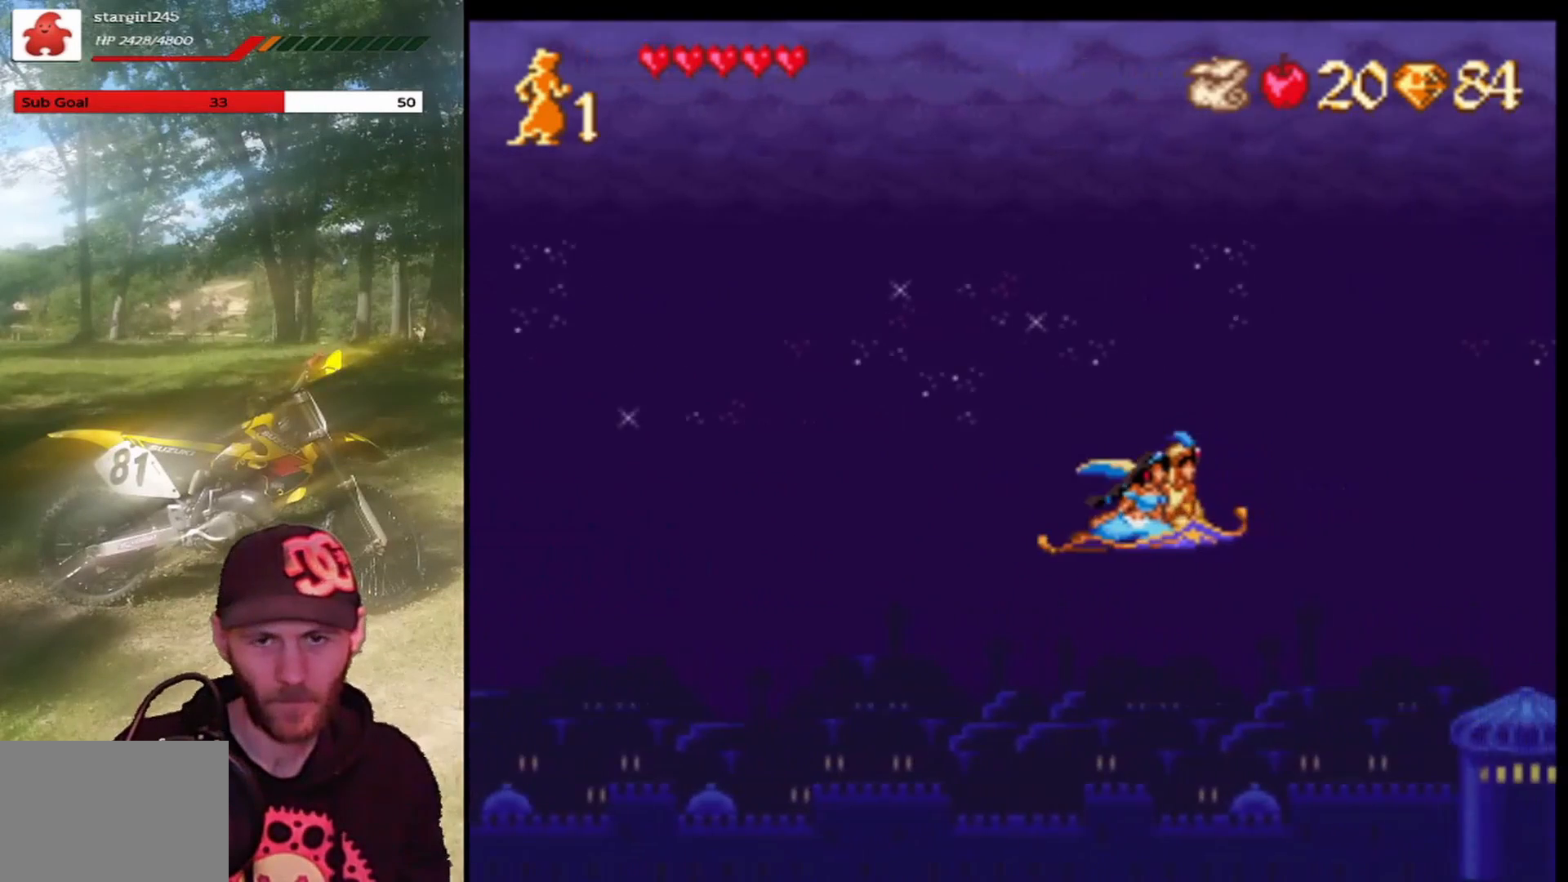
{"buttons": ["DPAD_UP", "DPAD_LEFT"], "left_stick": "center", "events": [[100, "DPAD_UP", "down"], [167, "DPAD_LEFT", "up"], [400, "DPAD_LEFT", "down"]]}
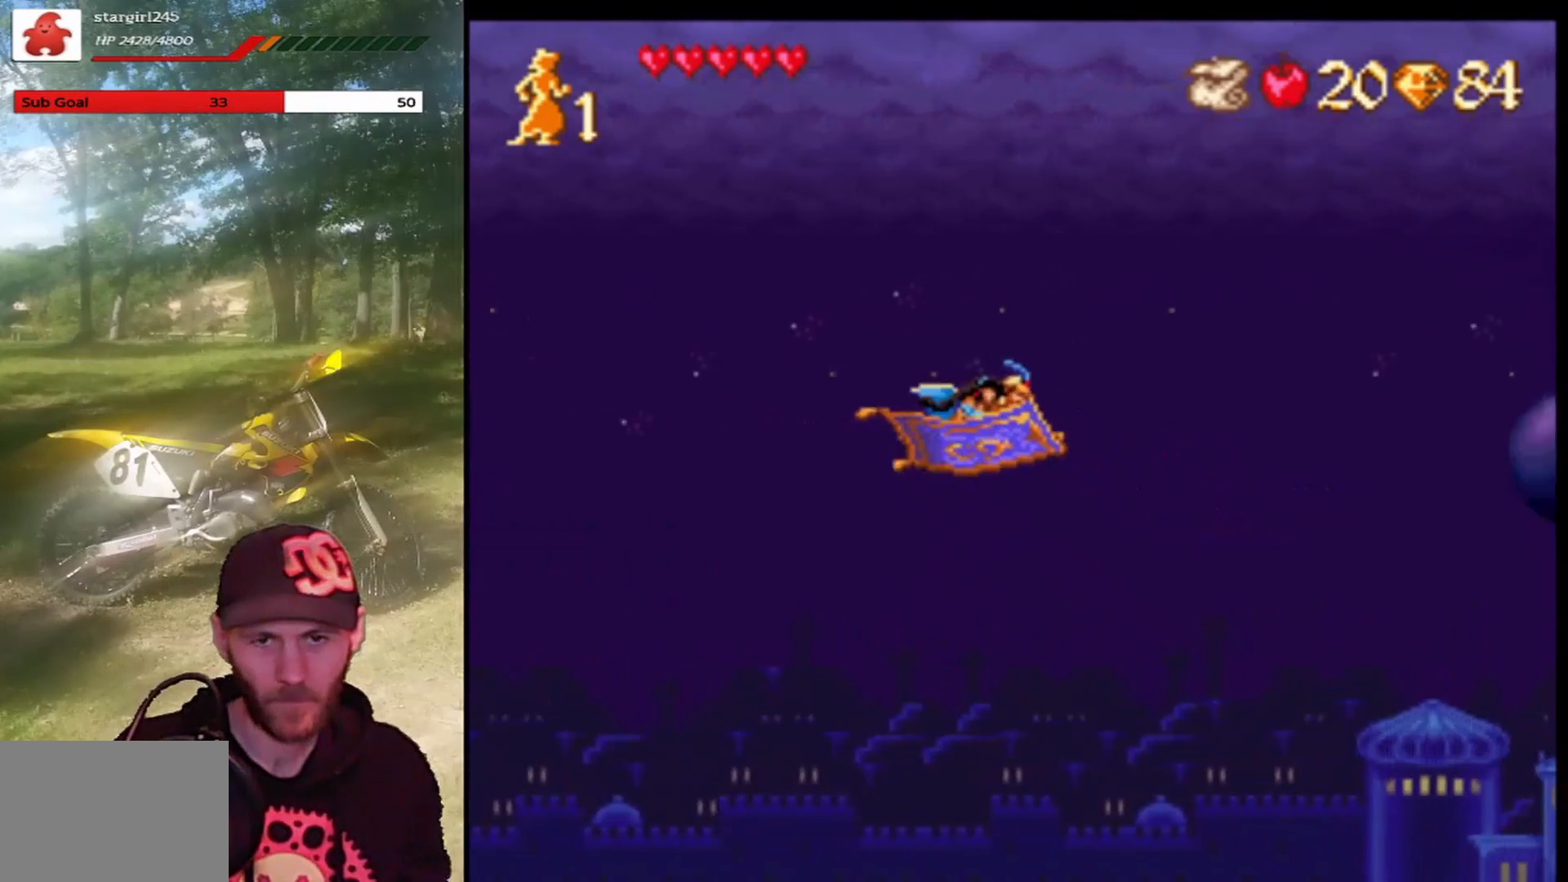
{"buttons": ["DPAD_UP"], "left_stick": "center", "events": [[334, "DPAD_LEFT", "up"]]}
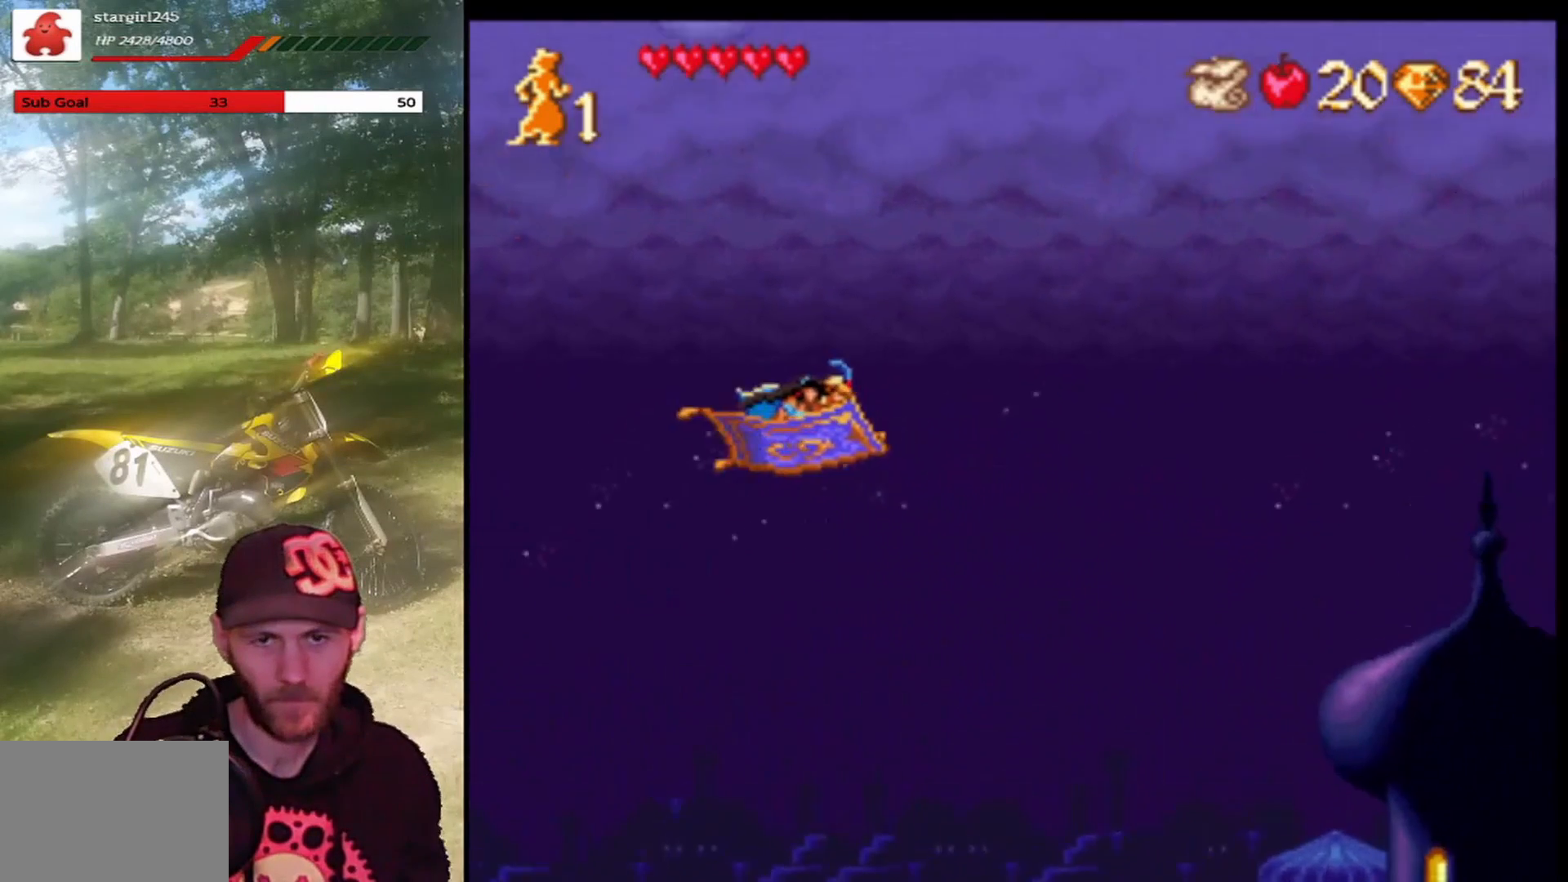
{"buttons": ["DPAD_UP"], "left_stick": "center", "events": []}
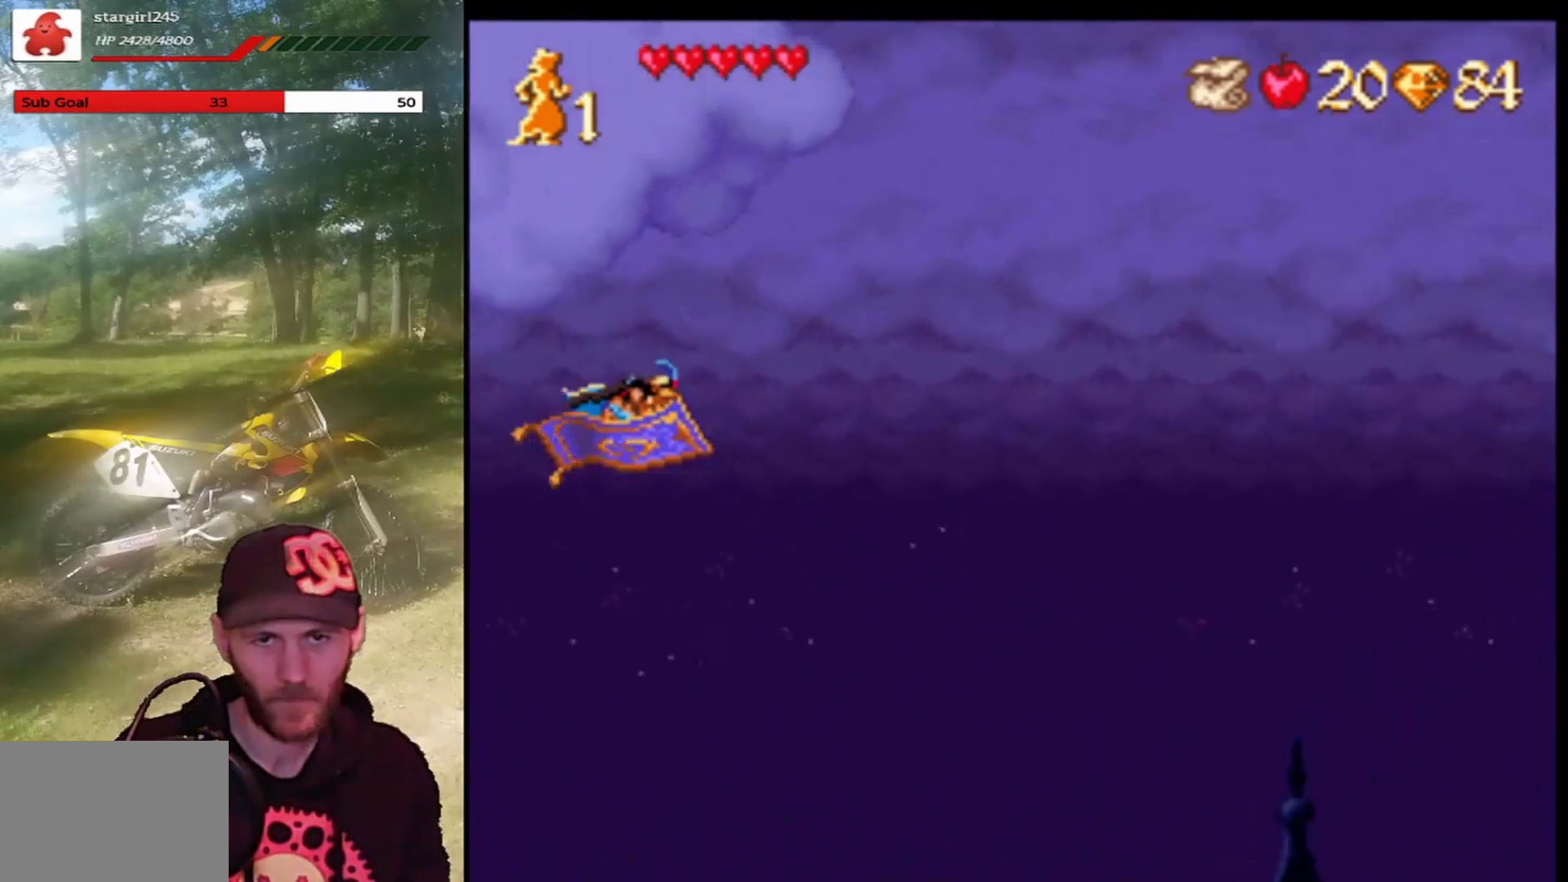
{"buttons": ["DPAD_UP"], "left_stick": "center", "events": []}
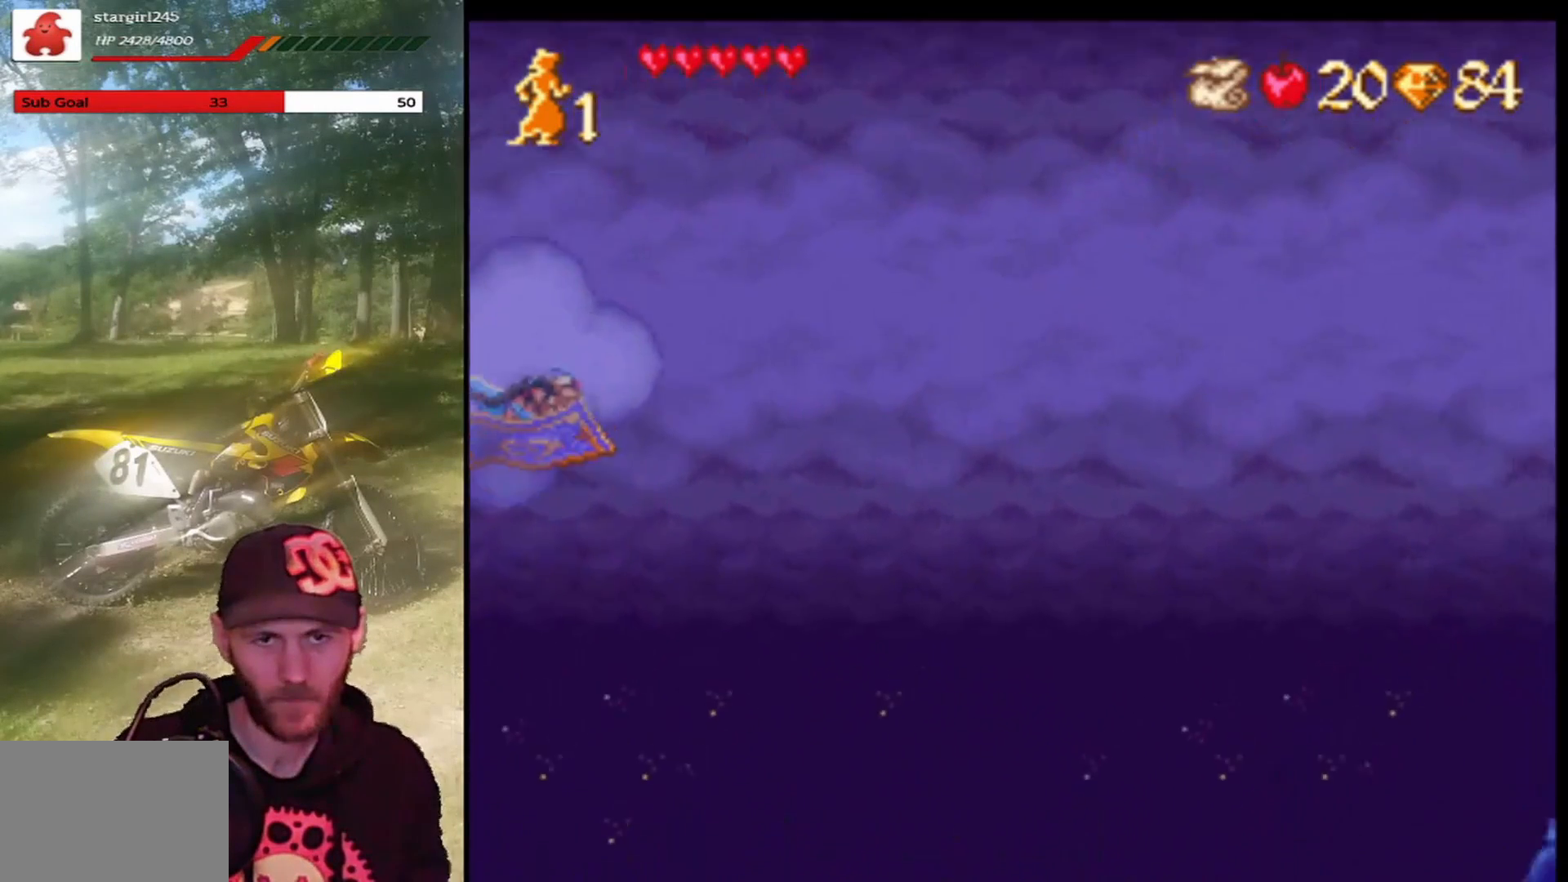
{"buttons": ["DPAD_UP"], "left_stick": "center", "events": []}
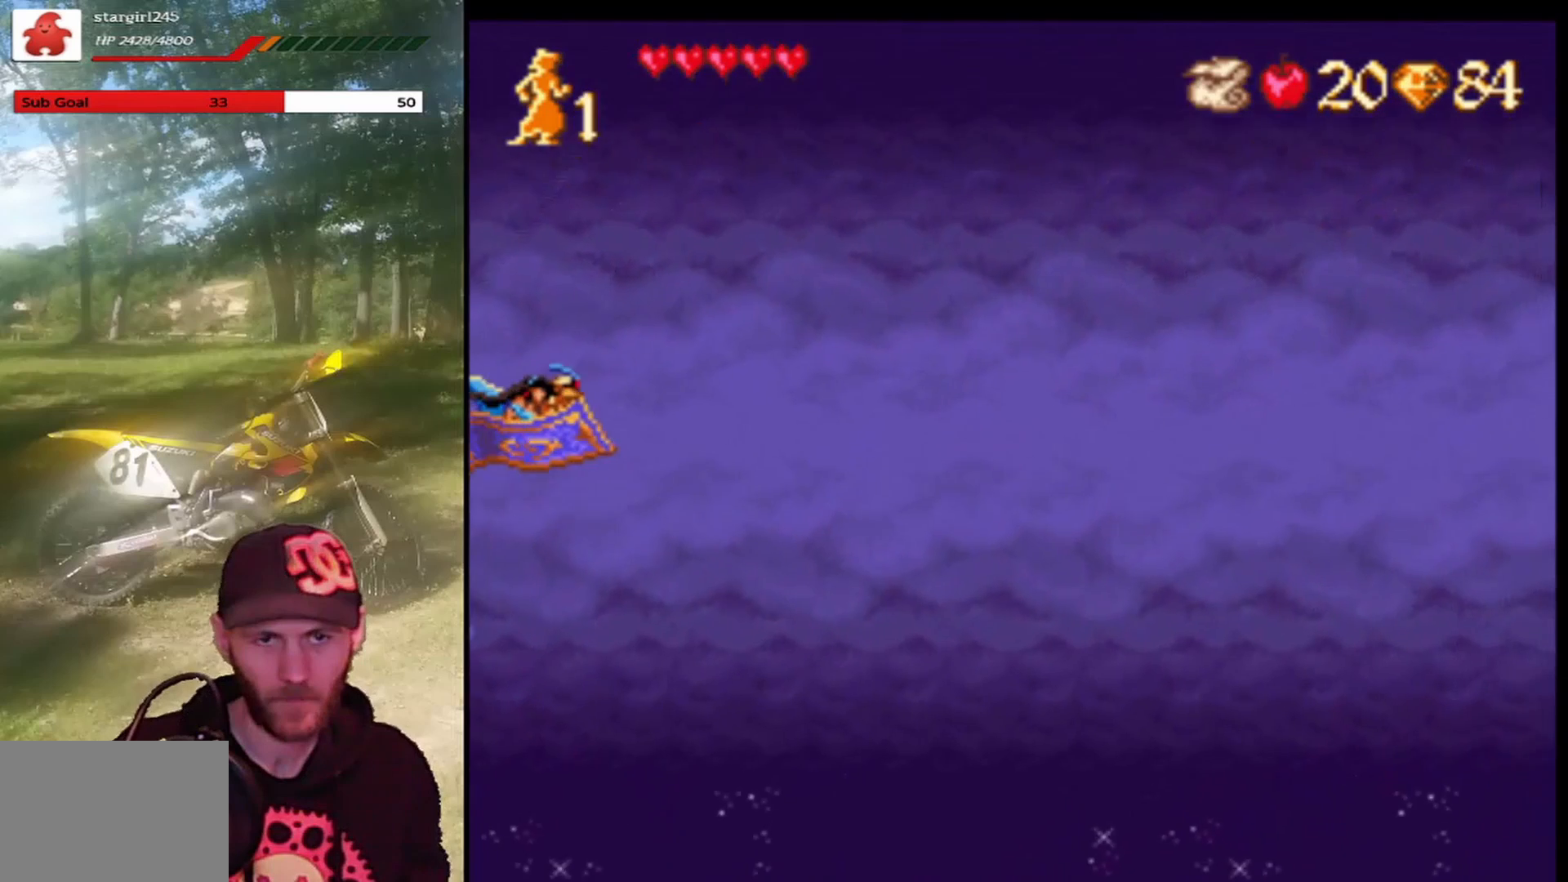
{"buttons": ["DPAD_UP", "DPAD_RIGHT"], "left_stick": "center", "events": [[267, "DPAD_RIGHT", "down"]]}
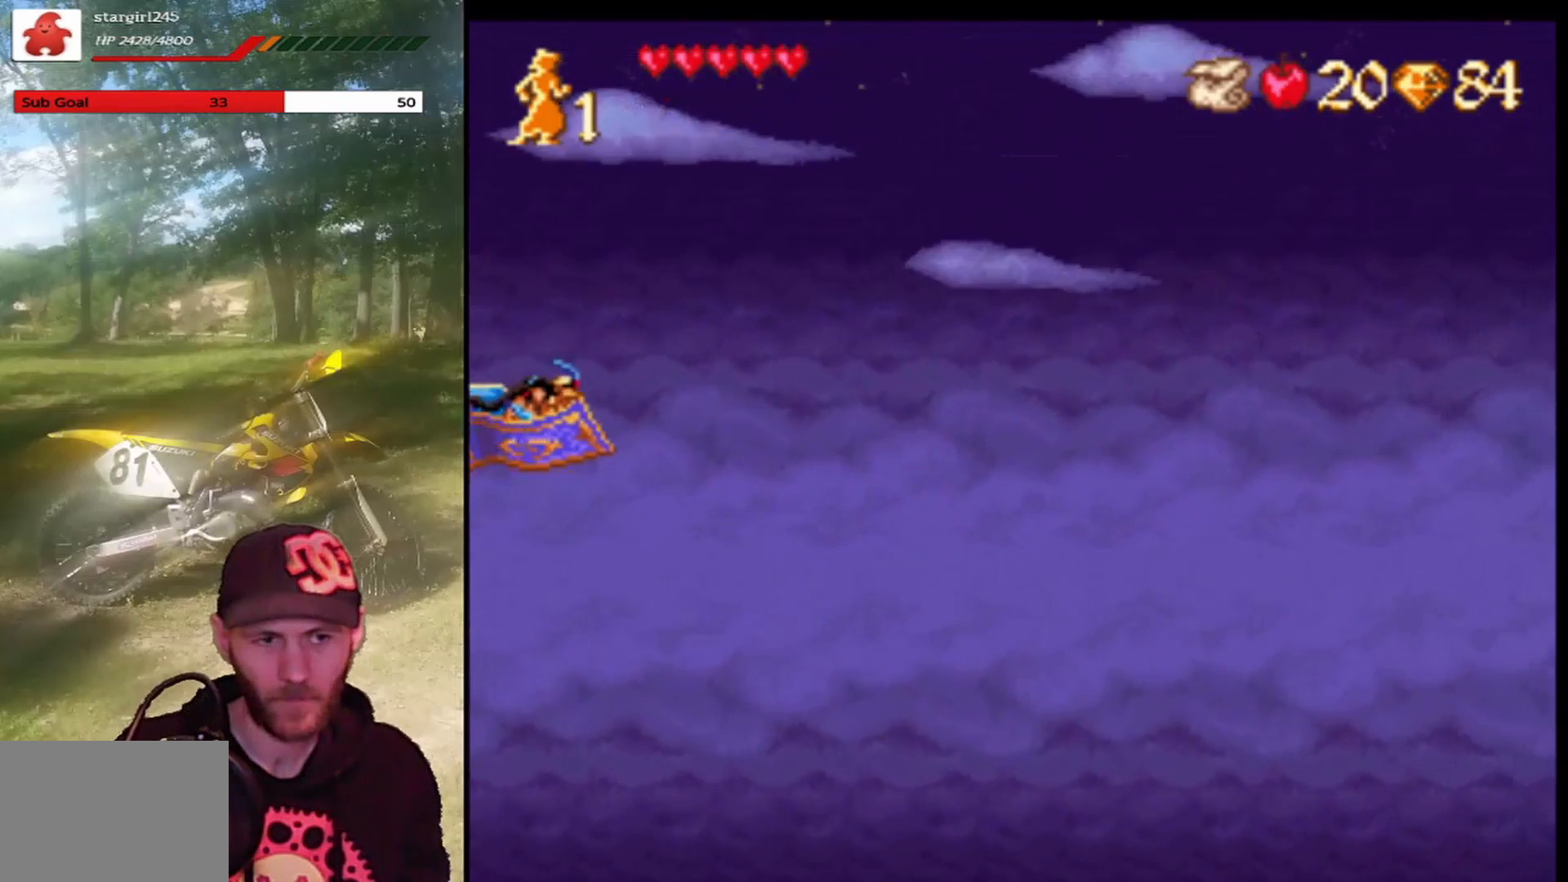
{"buttons": ["DPAD_UP", "DPAD_RIGHT"], "left_stick": "center", "events": []}
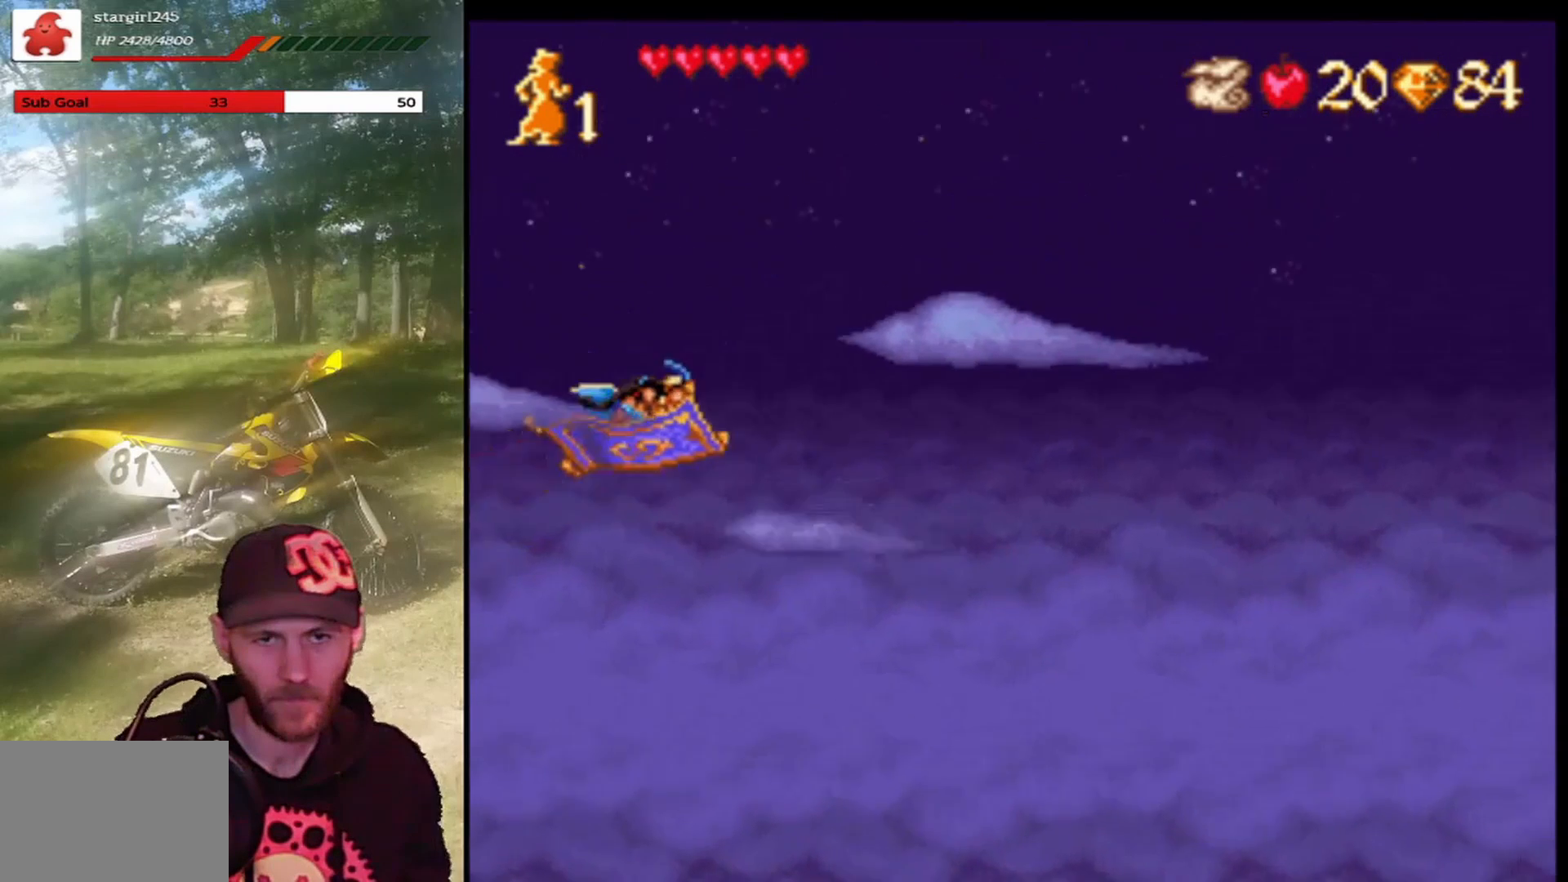
{"buttons": ["DPAD_UP", "DPAD_RIGHT"], "left_stick": "center", "events": []}
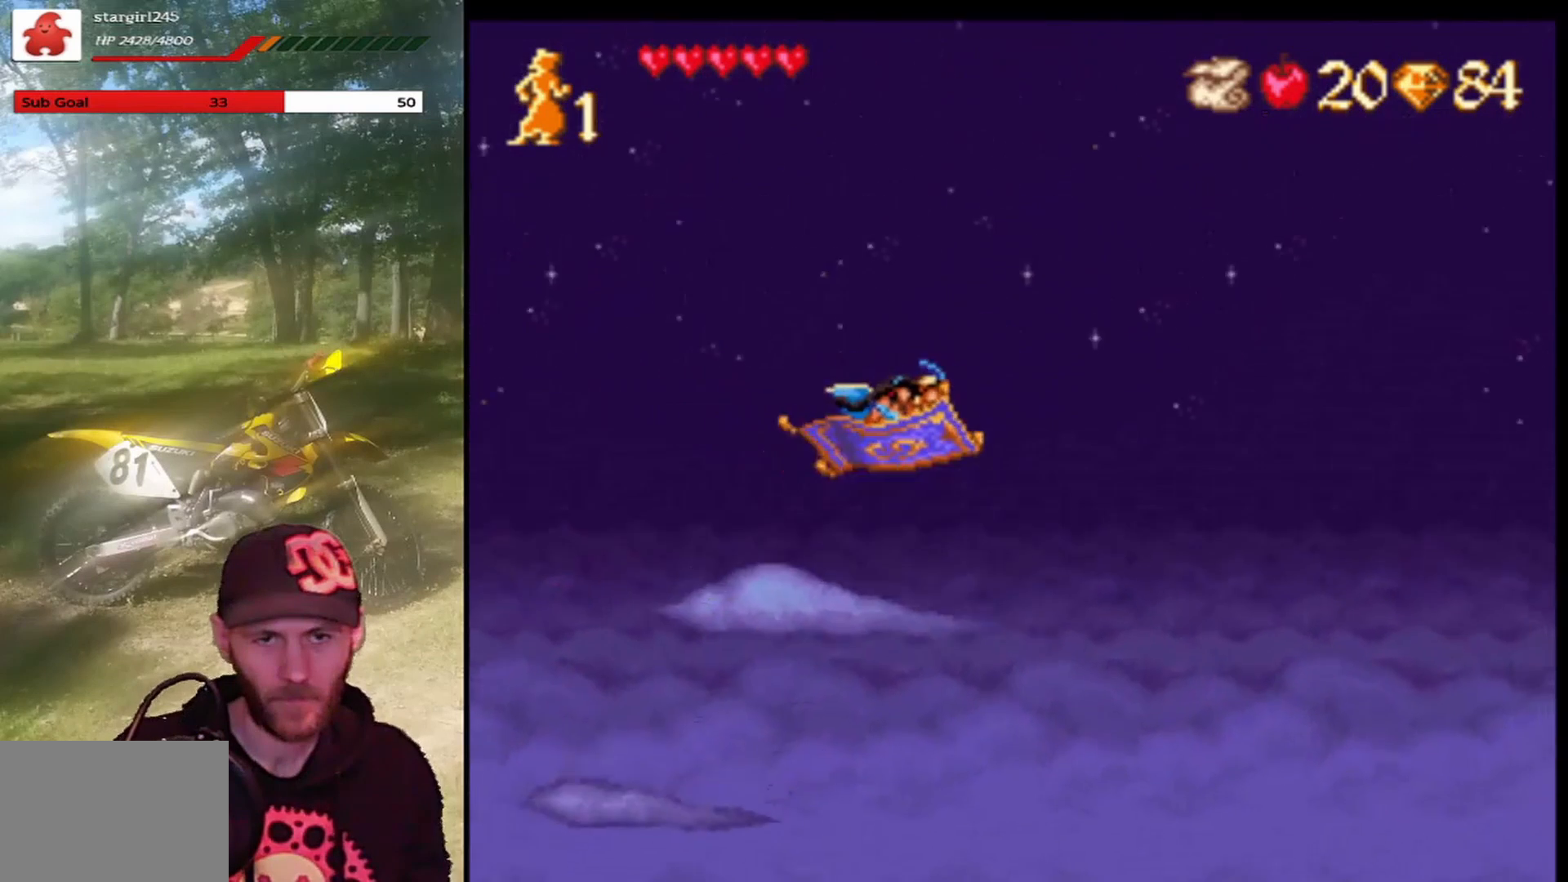
{"buttons": ["DPAD_UP", "DPAD_RIGHT"], "left_stick": "center", "events": []}
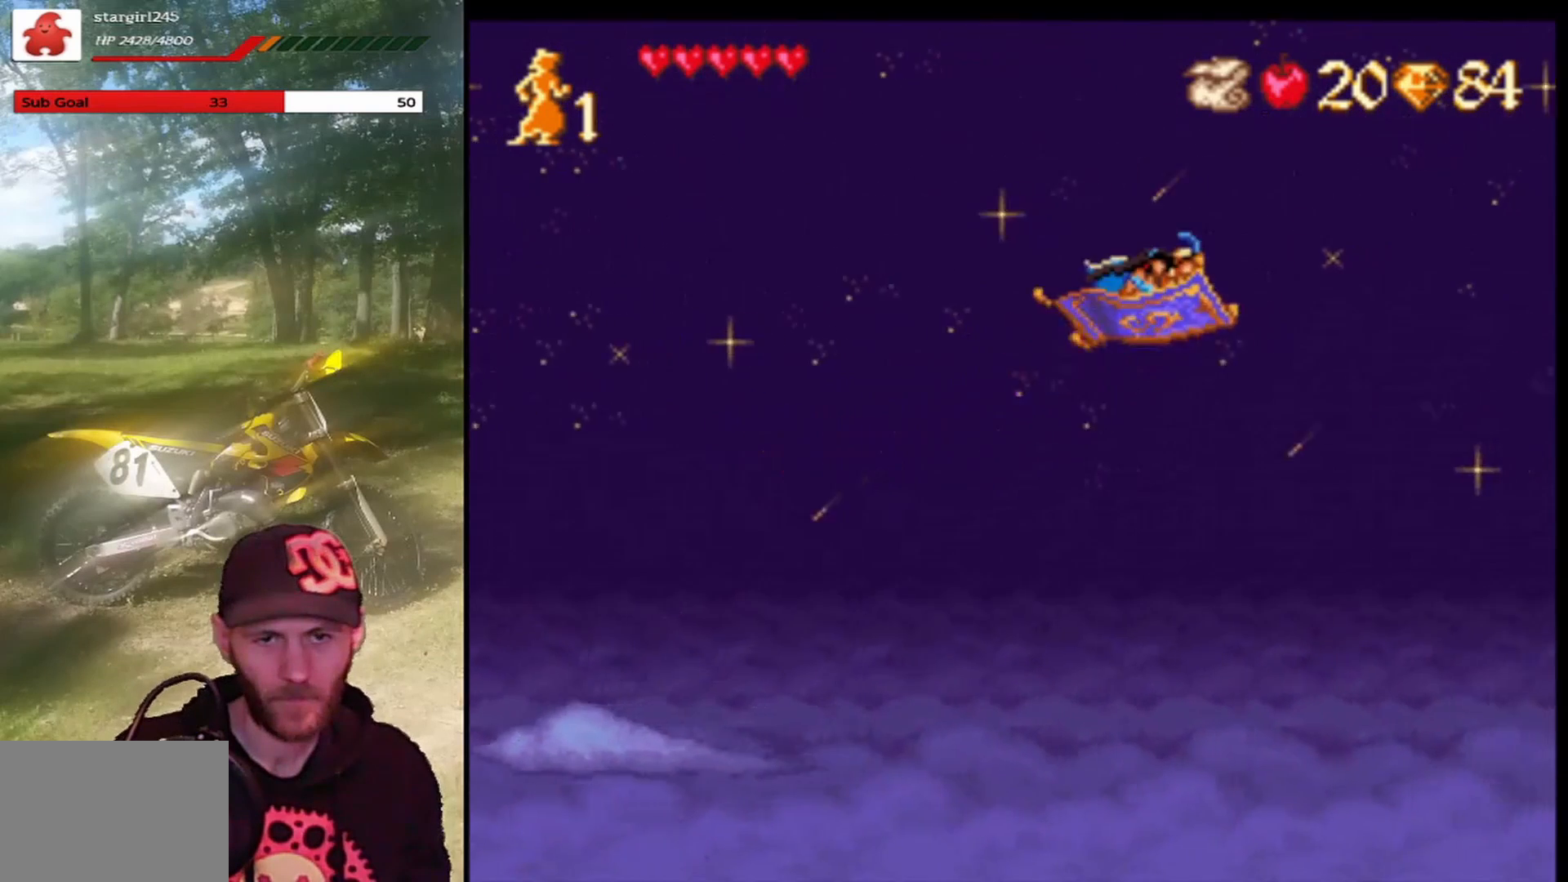
{"buttons": [], "left_stick": "center", "events": [[401, "DPAD_UP", "up"], [434, "DPAD_RIGHT", "up"]]}
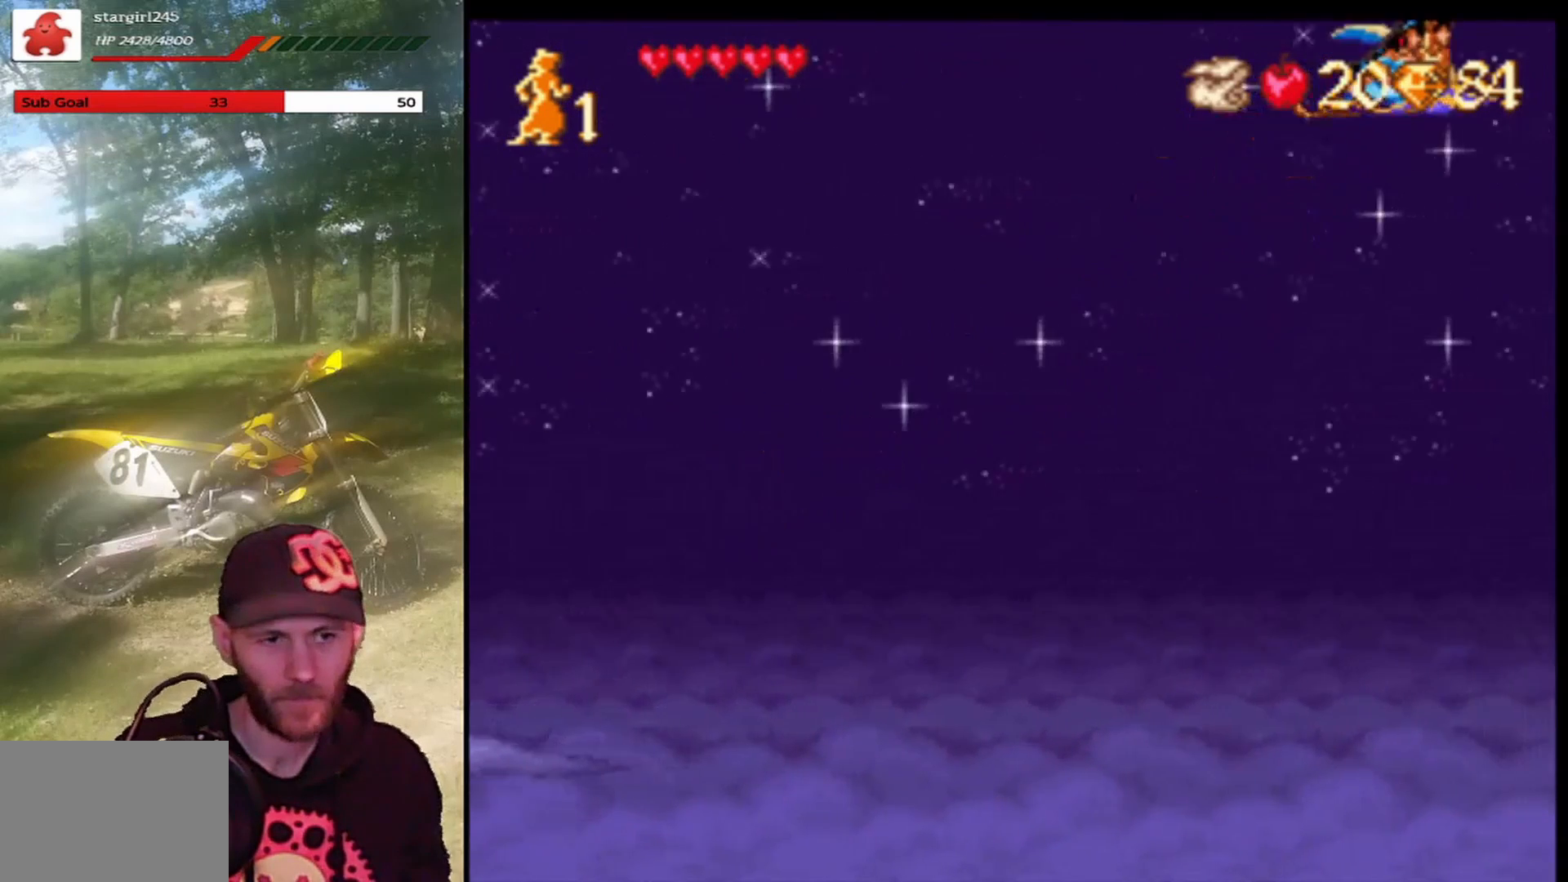
{"buttons": ["DPAD_DOWN", "DPAD_LEFT"], "left_stick": "center", "events": [[33, "DPAD_DOWN", "down"], [500, "DPAD_LEFT", "down"]]}
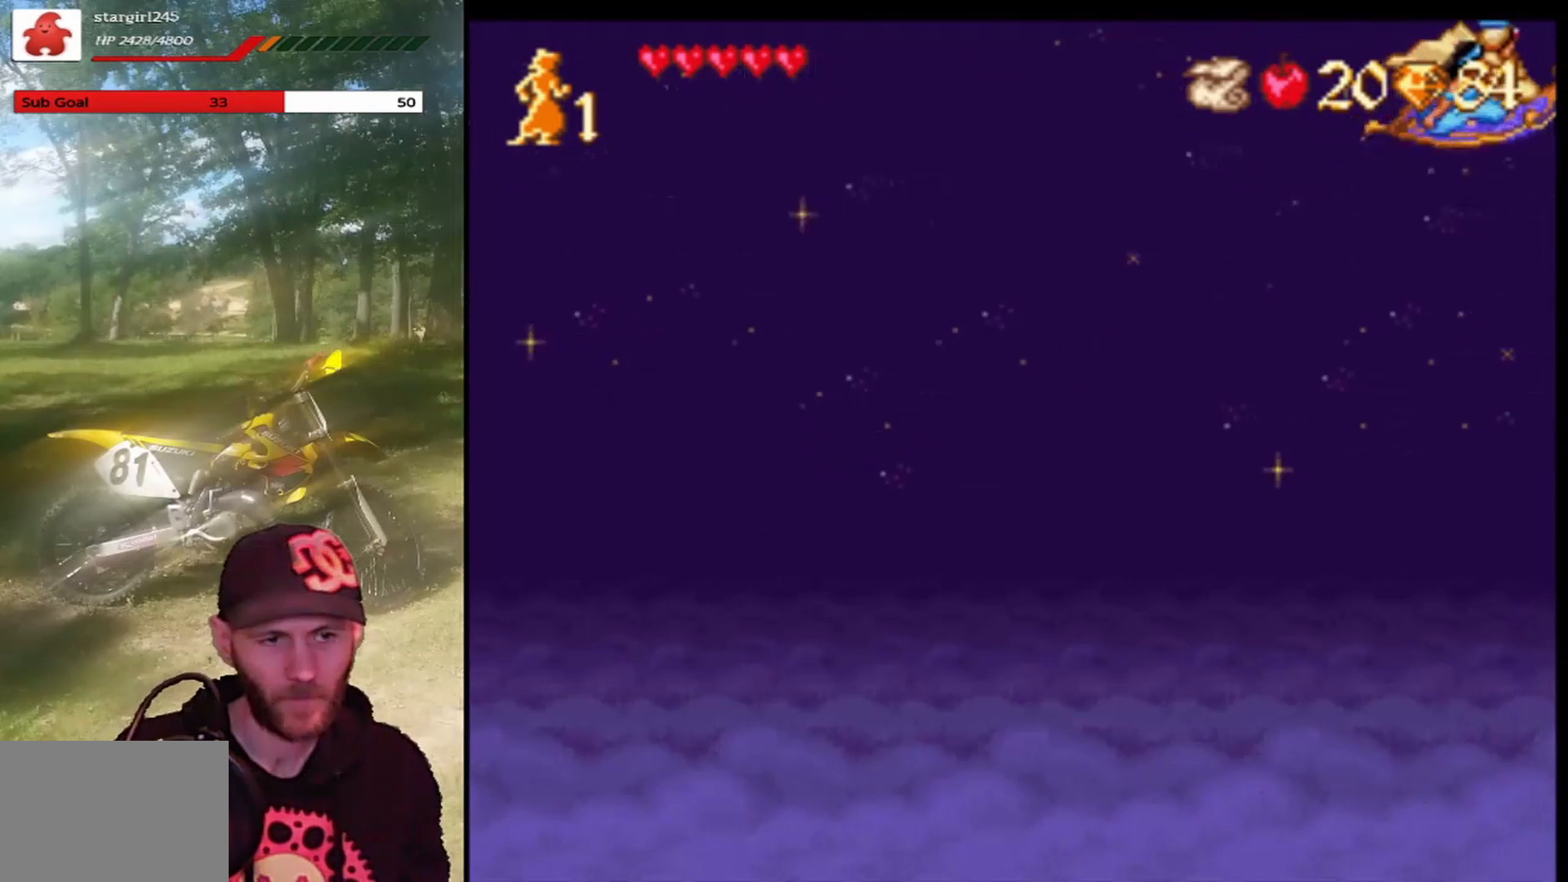
{"buttons": ["DPAD_DOWN", "DPAD_LEFT"], "left_stick": "center", "events": []}
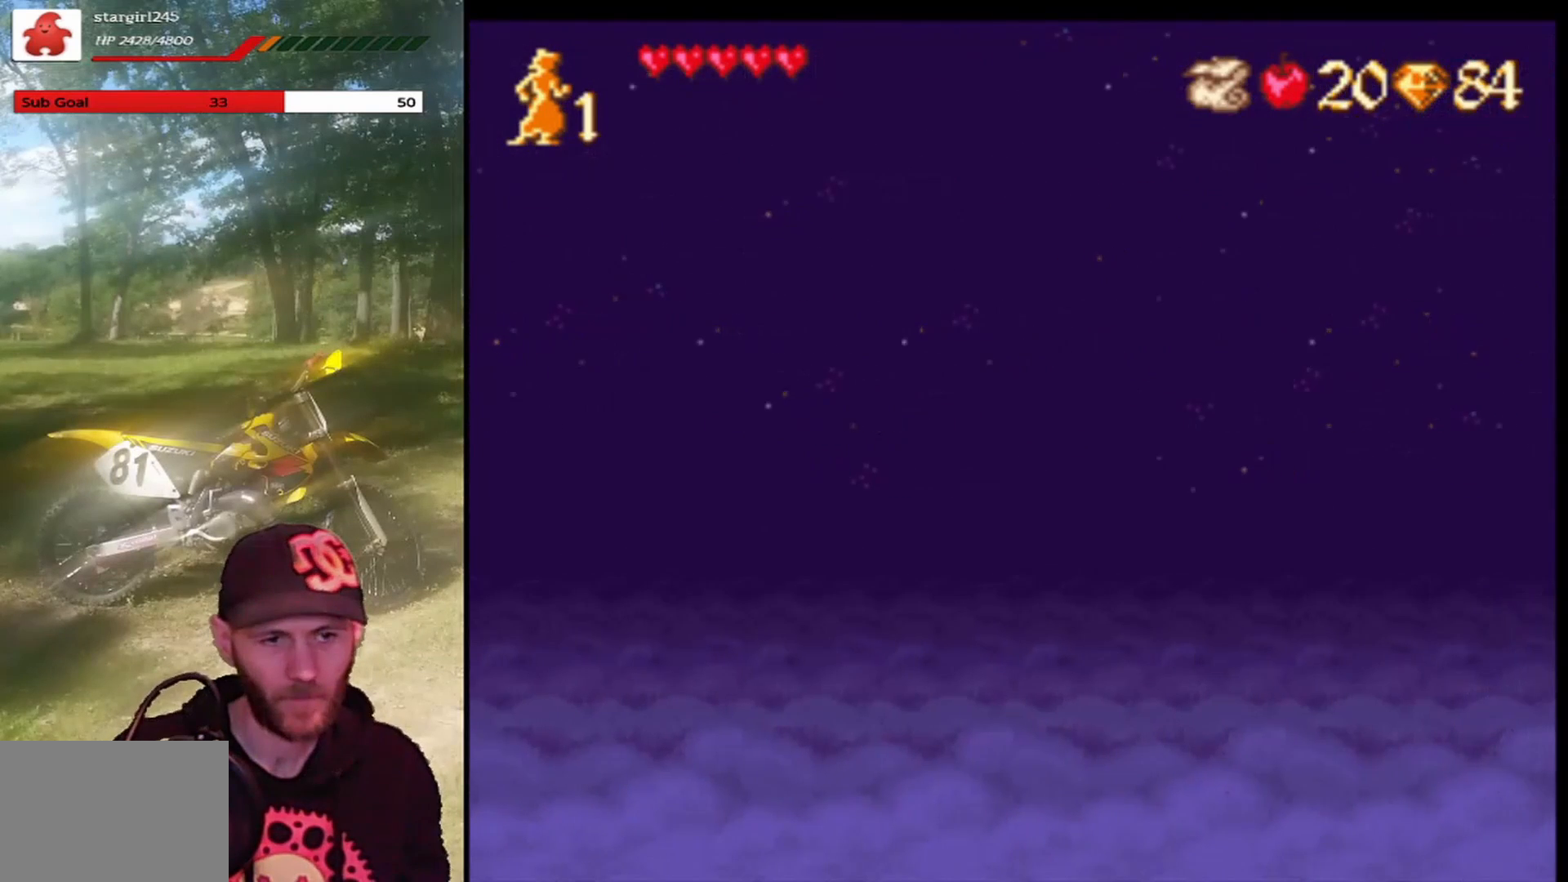
{"buttons": [], "left_stick": "center", "events": [[501, "DPAD_DOWN", "up"], [501, "DPAD_LEFT", "up"]]}